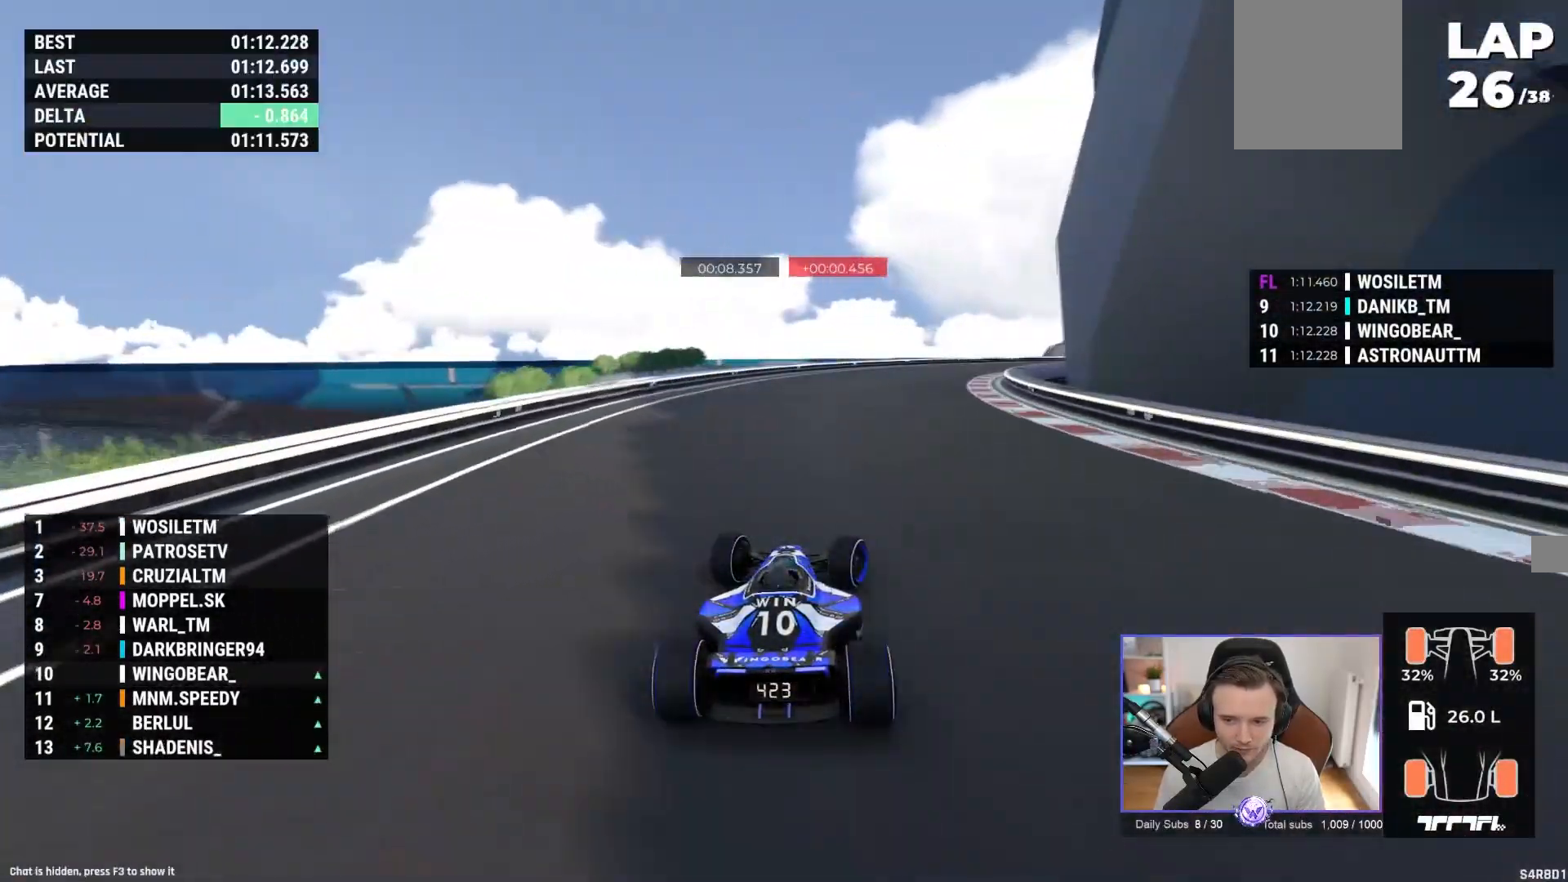
Gameplay with a controller (Xbox layout); each line is a JSON object with the inputs held at the frame after it. "events" lists button and stick changes between this image and that frame as [ms after this image, input, new state], when the widget could be followed in between. Not read: right_stick.
{"buttons": ["A"], "left_stick": "right", "events": []}
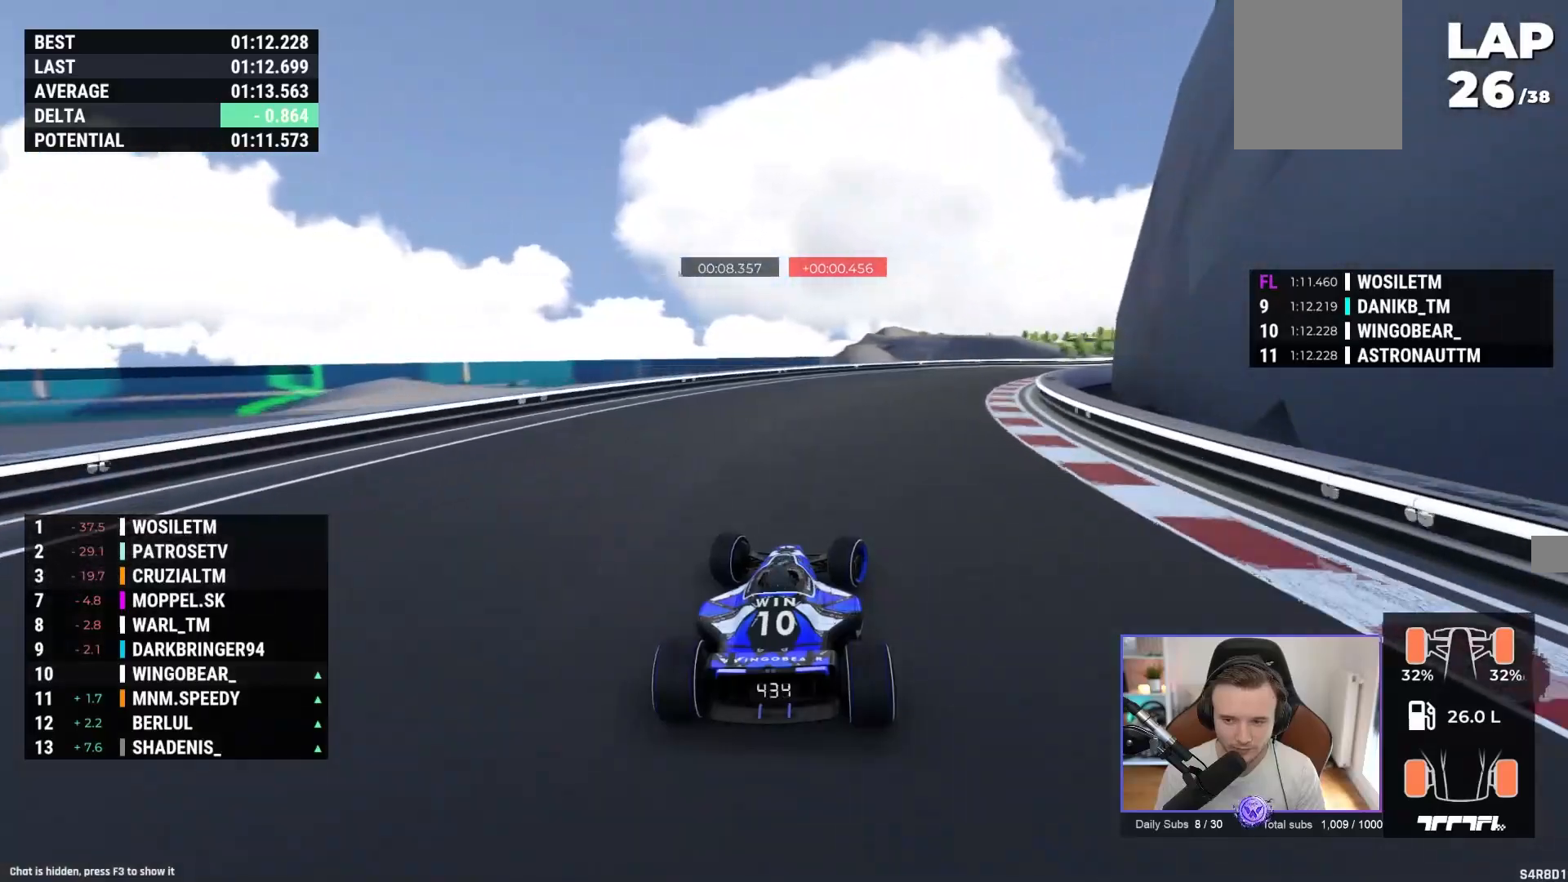
{"buttons": [], "left_stick": "right", "events": [[450, "A", "up"]]}
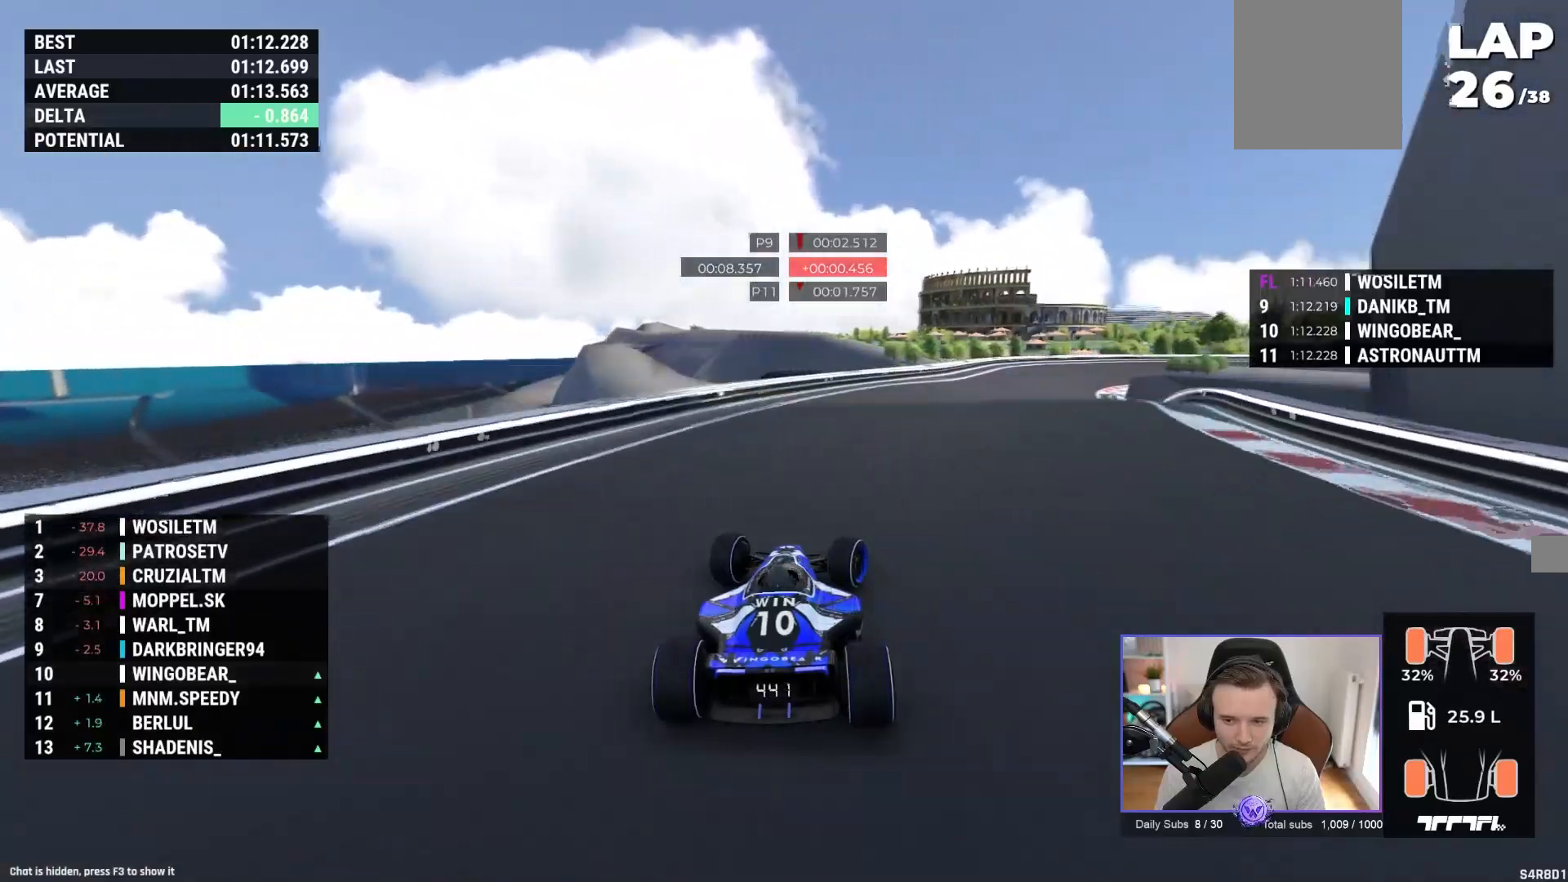
{"buttons": ["A"], "left_stick": "center", "events": [[333, "left_stick", "center"], [367, "A", "down"]]}
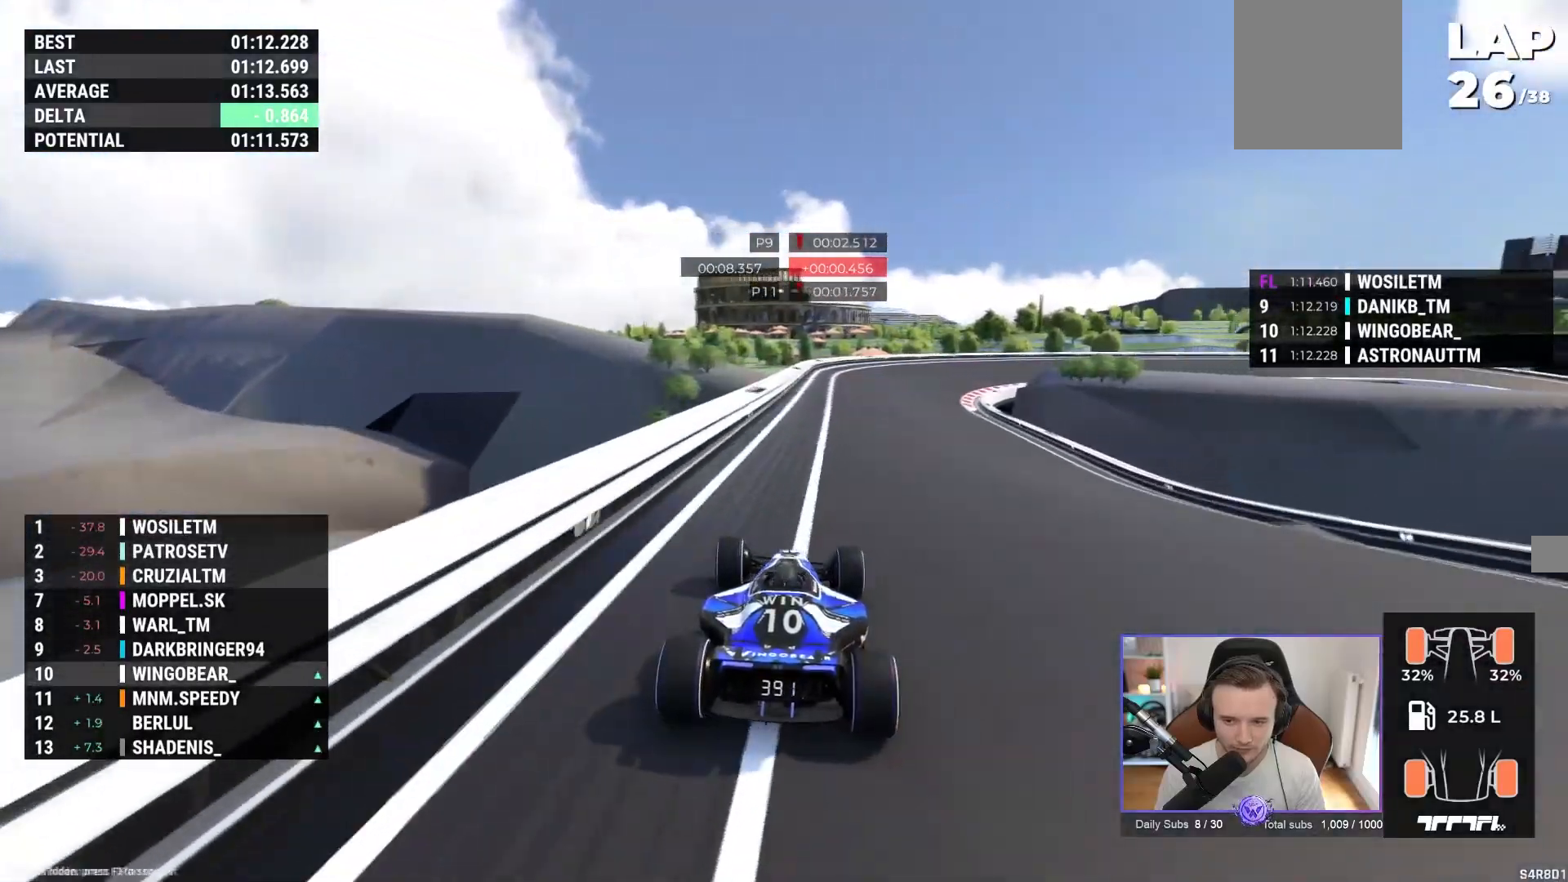
{"buttons": ["A"], "left_stick": "right", "events": [[200, "left_stick", "right"]]}
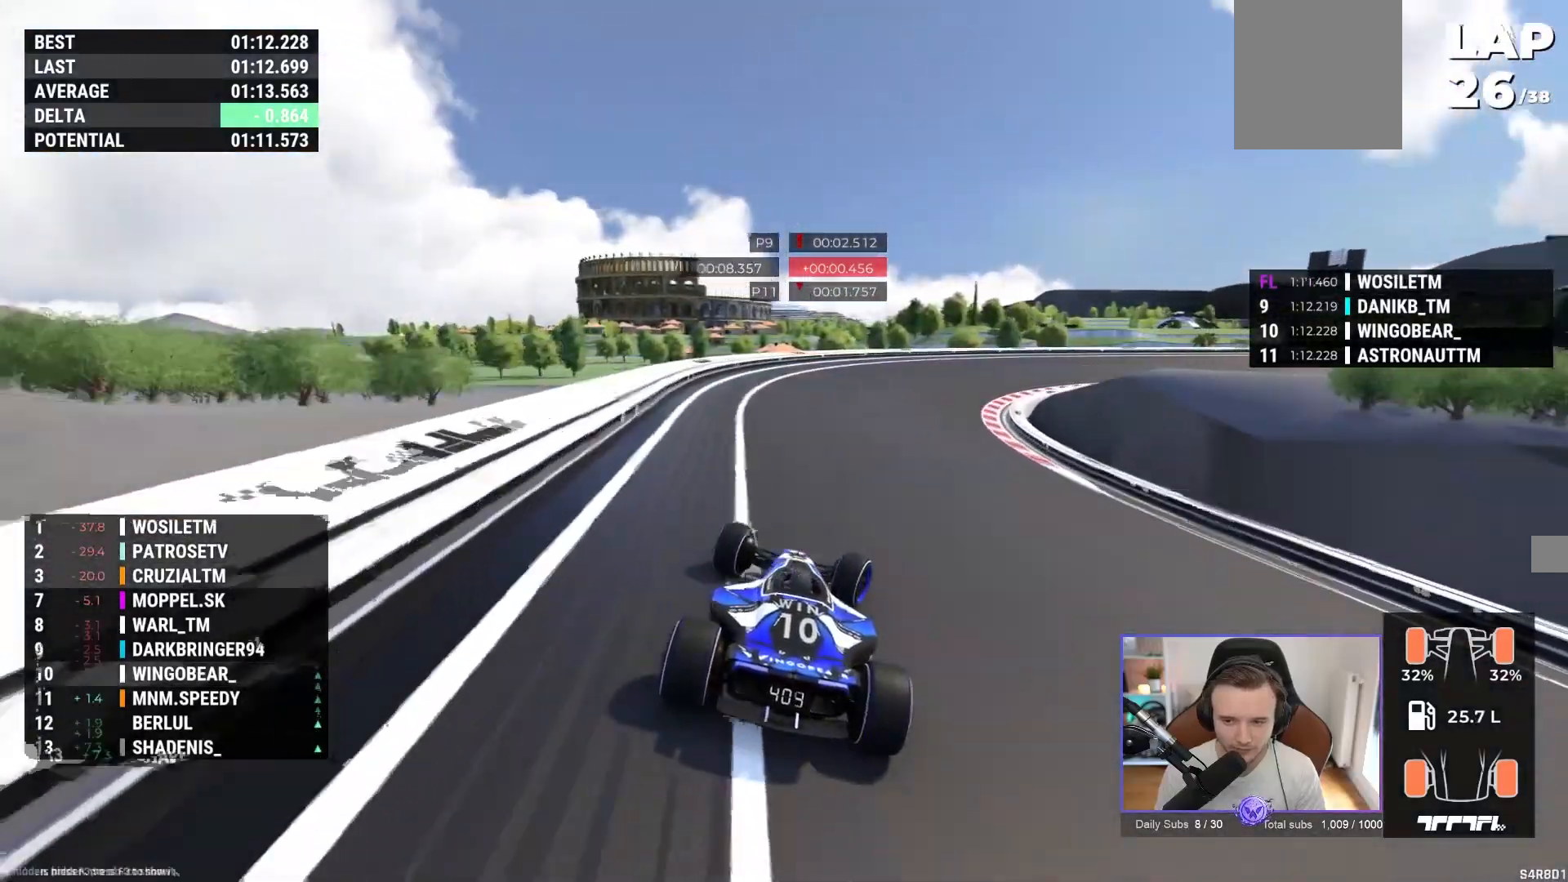
{"buttons": ["A"], "left_stick": "right", "events": []}
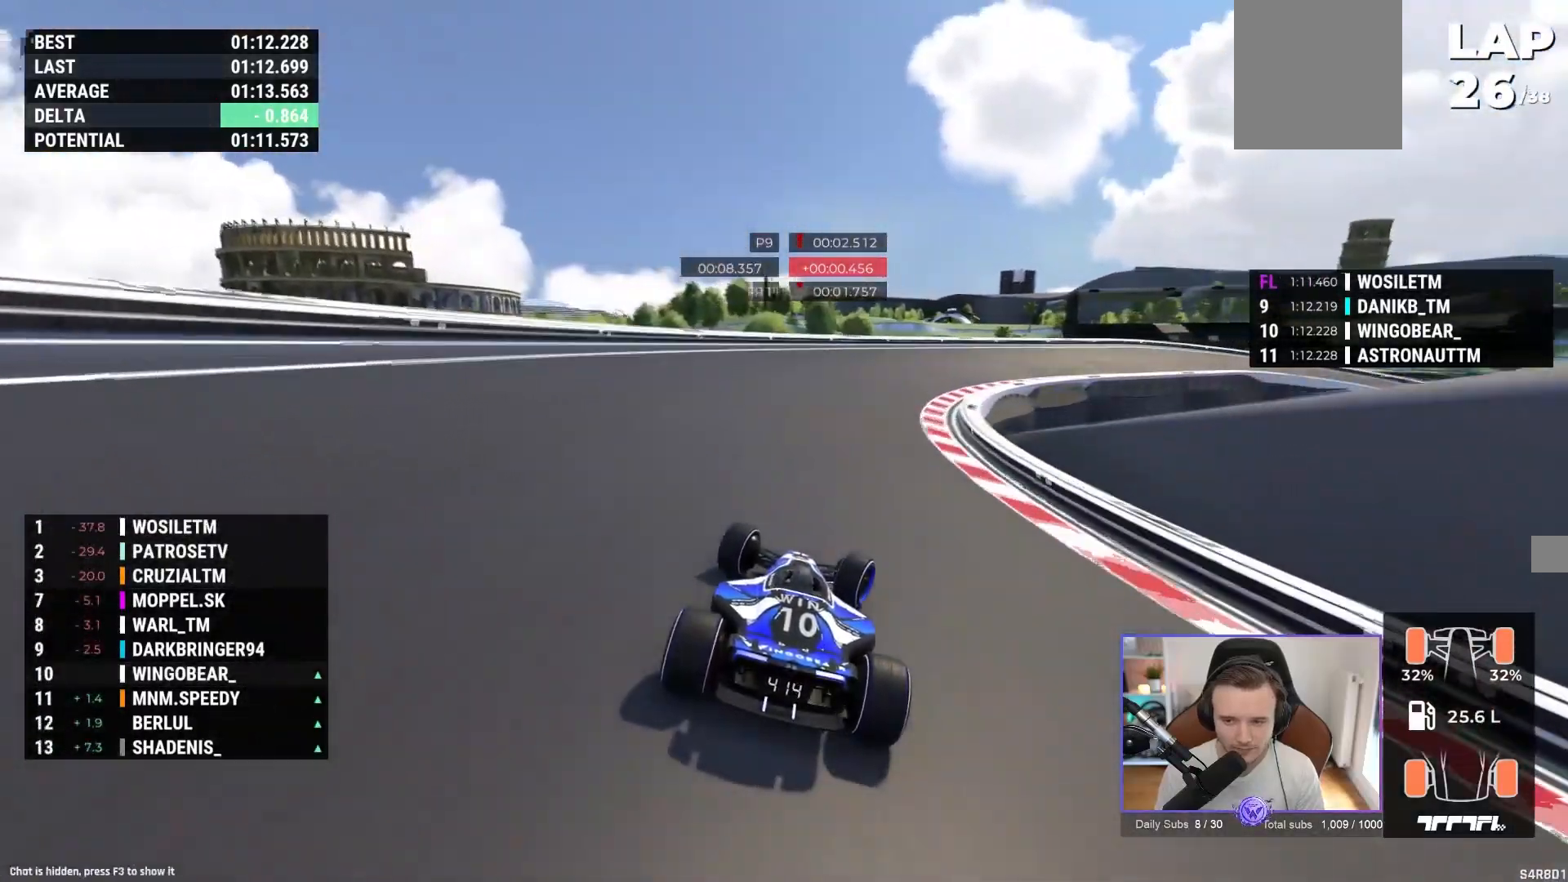
{"buttons": ["R1"], "left_stick": "right", "events": [[217, "A", "up"], [500, "R1", "down"]]}
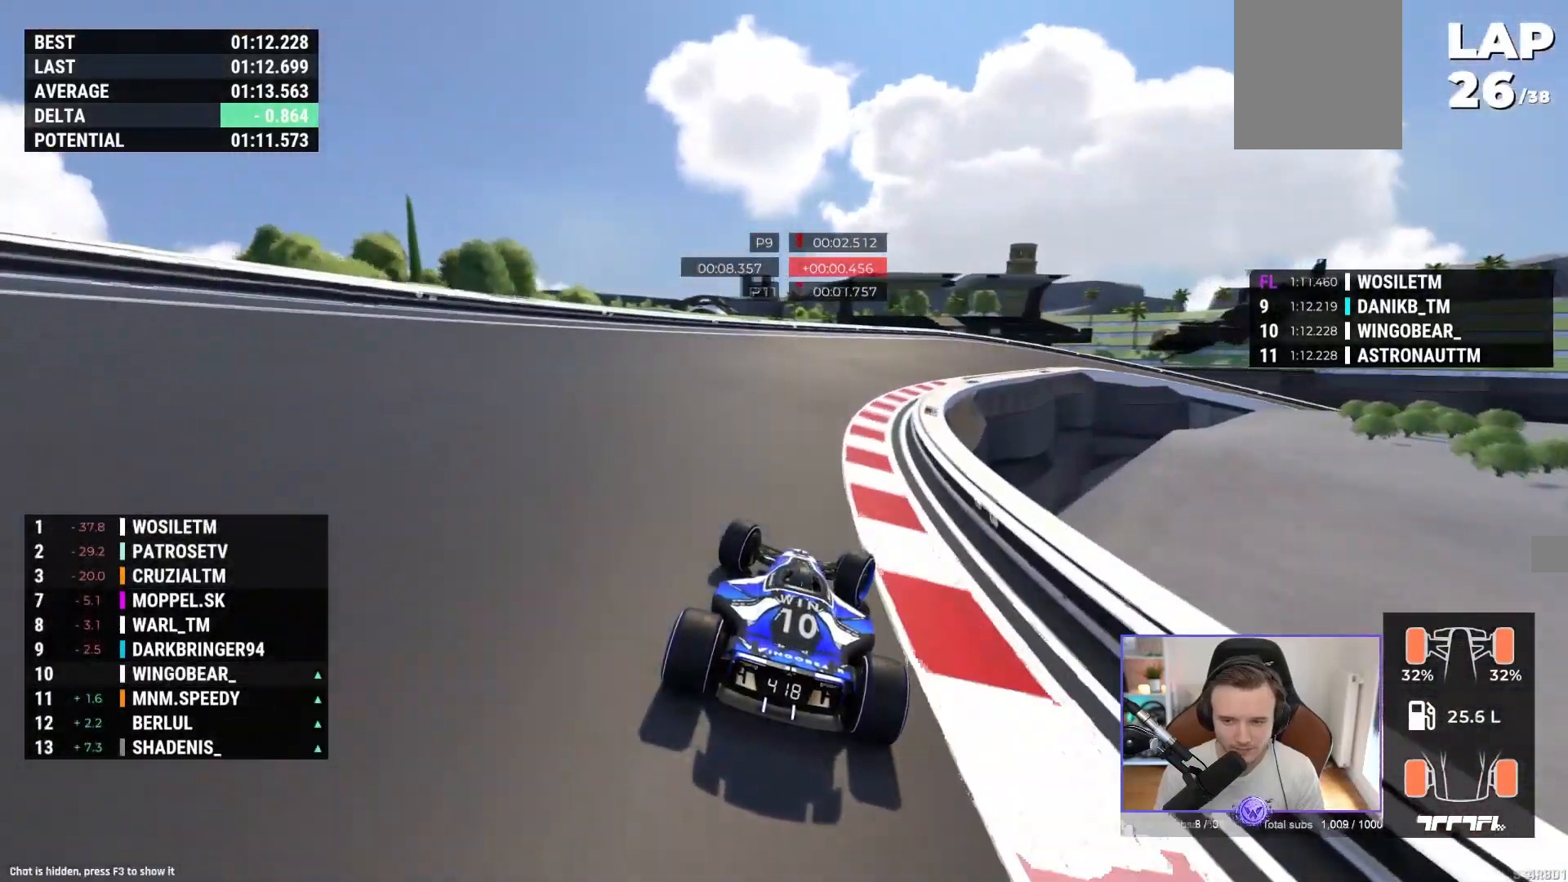
{"buttons": ["A", "R1"], "left_stick": "right", "events": [[417, "A", "down"]]}
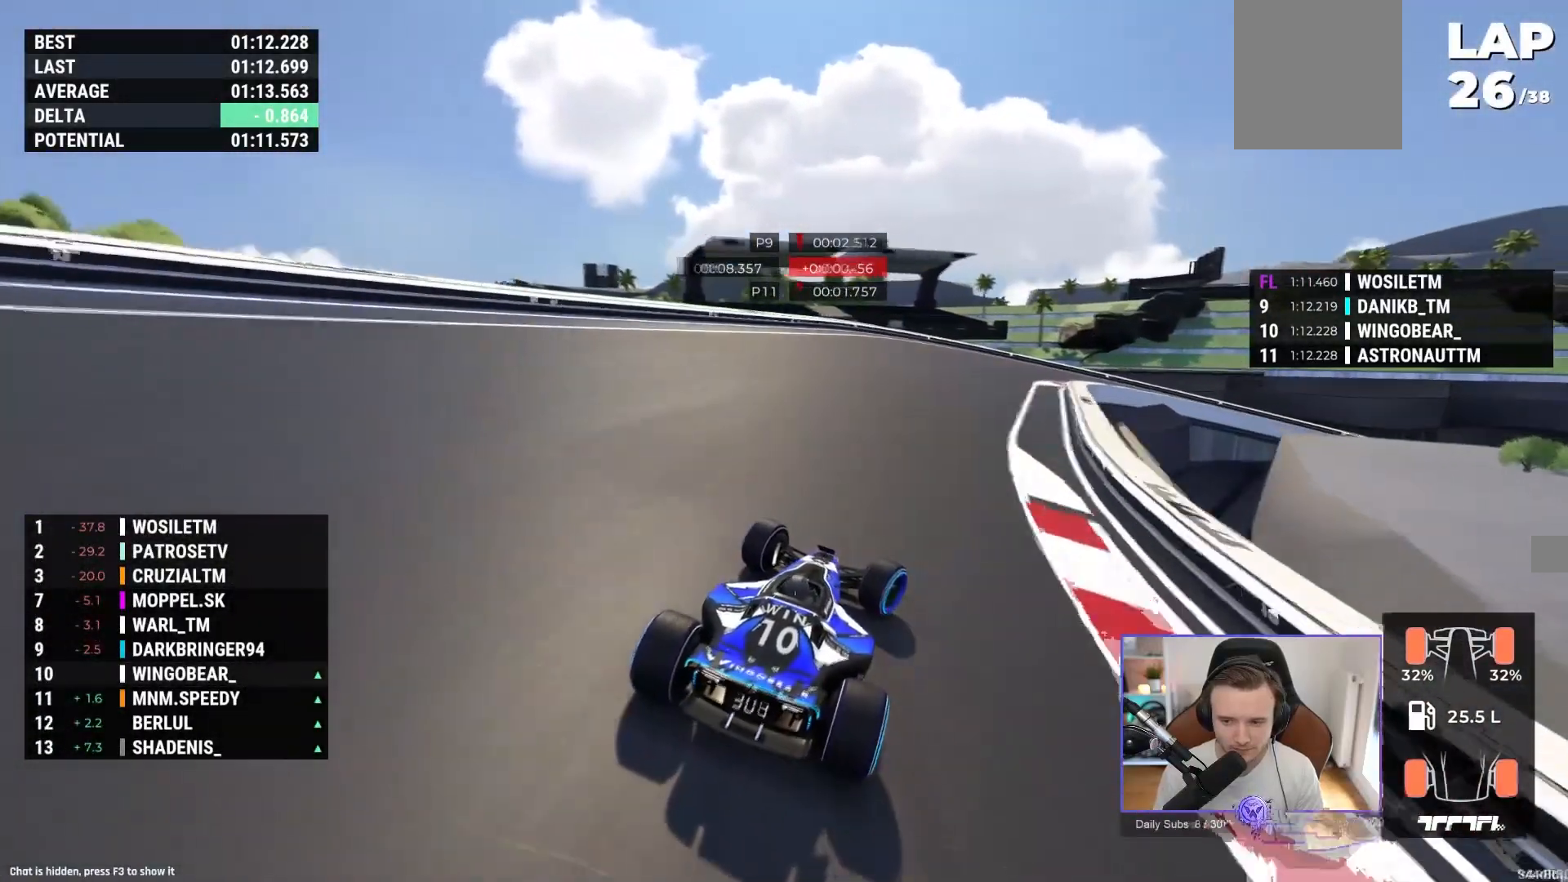
{"buttons": ["A", "R1"], "left_stick": "right", "events": [[250, "R1", "up"], [333, "R1", "down"]]}
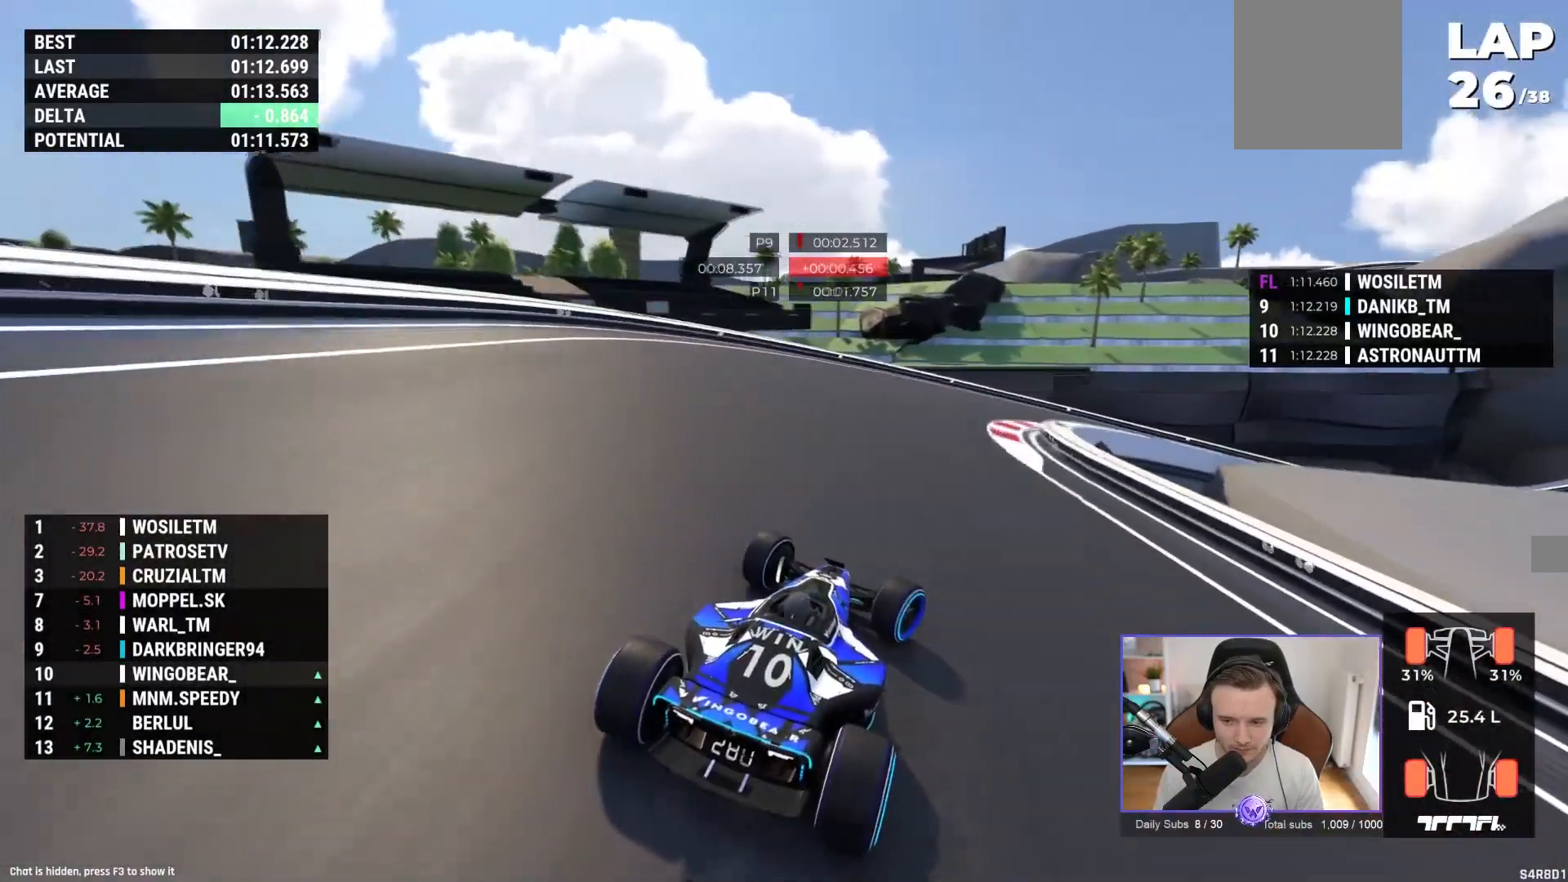
{"buttons": ["A"], "left_stick": "right", "events": [[133, "R1", "up"]]}
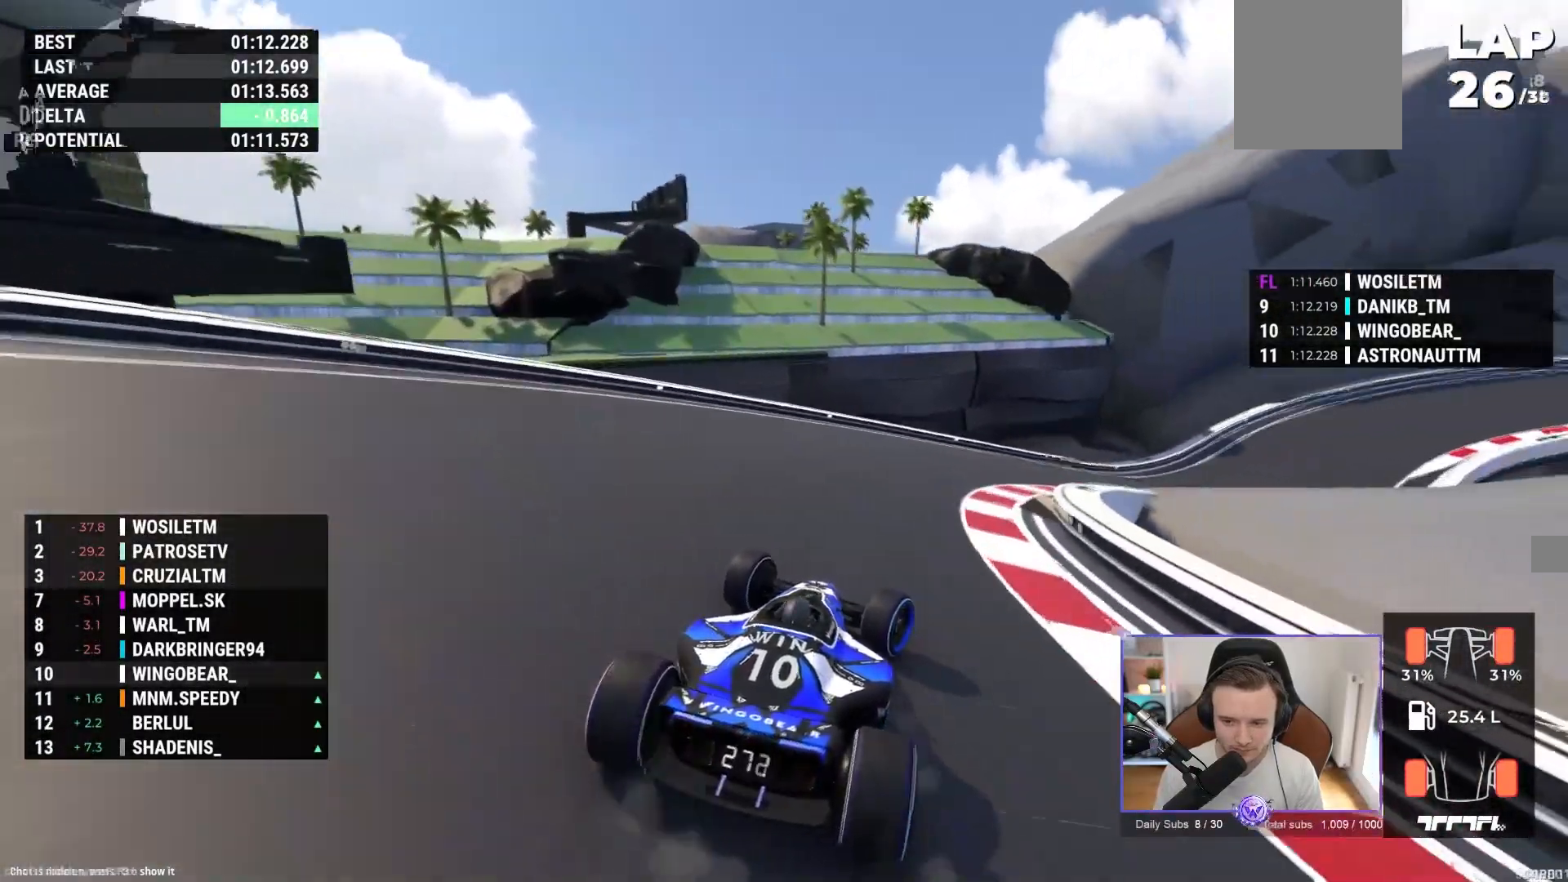
{"buttons": ["A"], "left_stick": "right", "events": []}
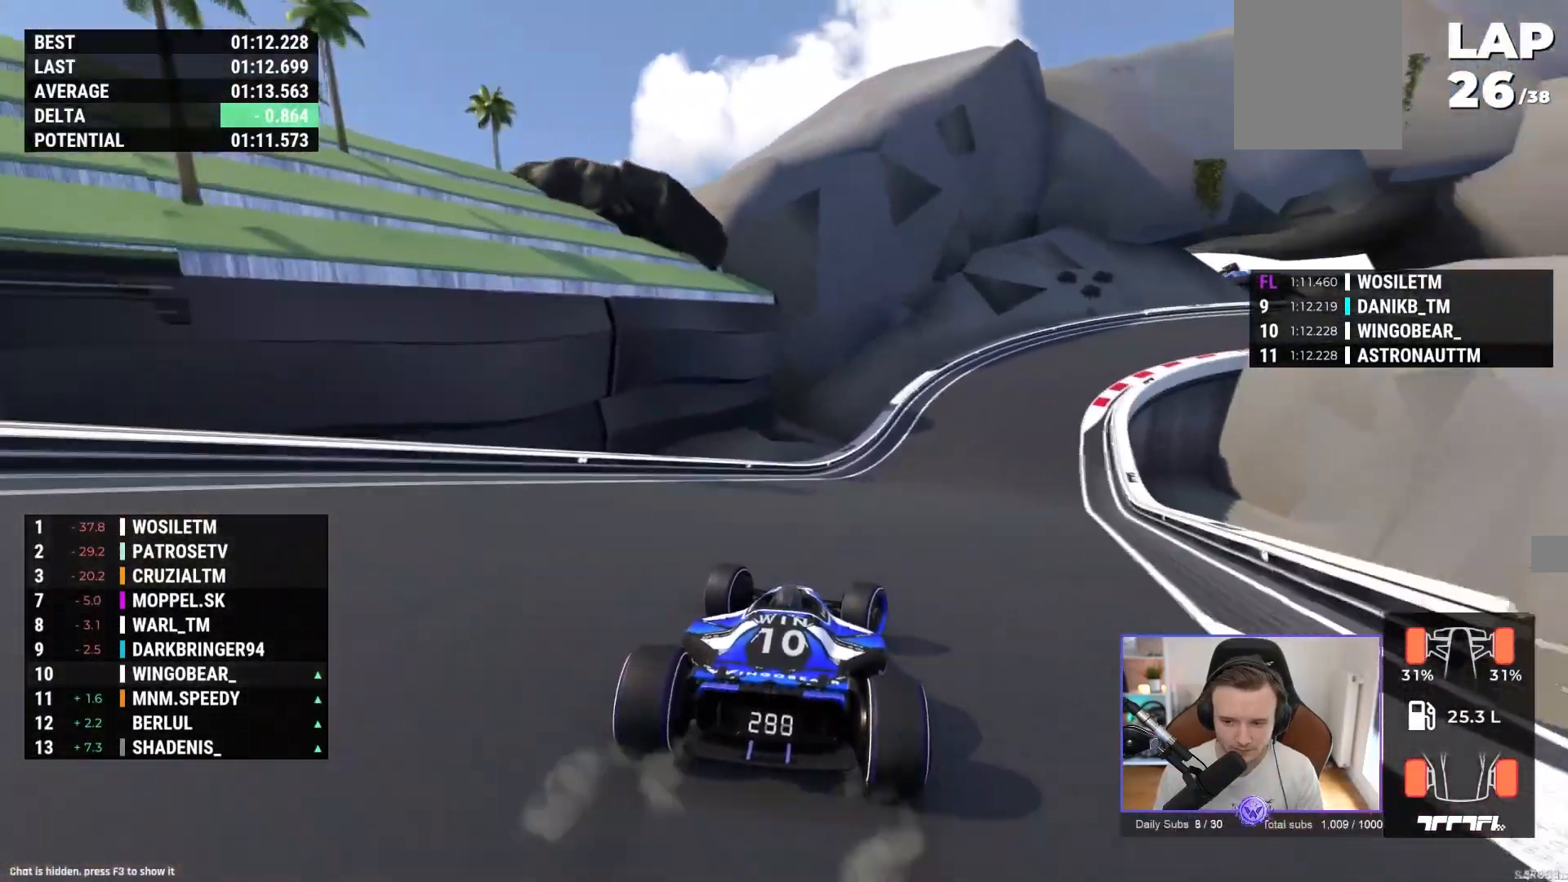
{"buttons": ["A"], "left_stick": "right", "events": []}
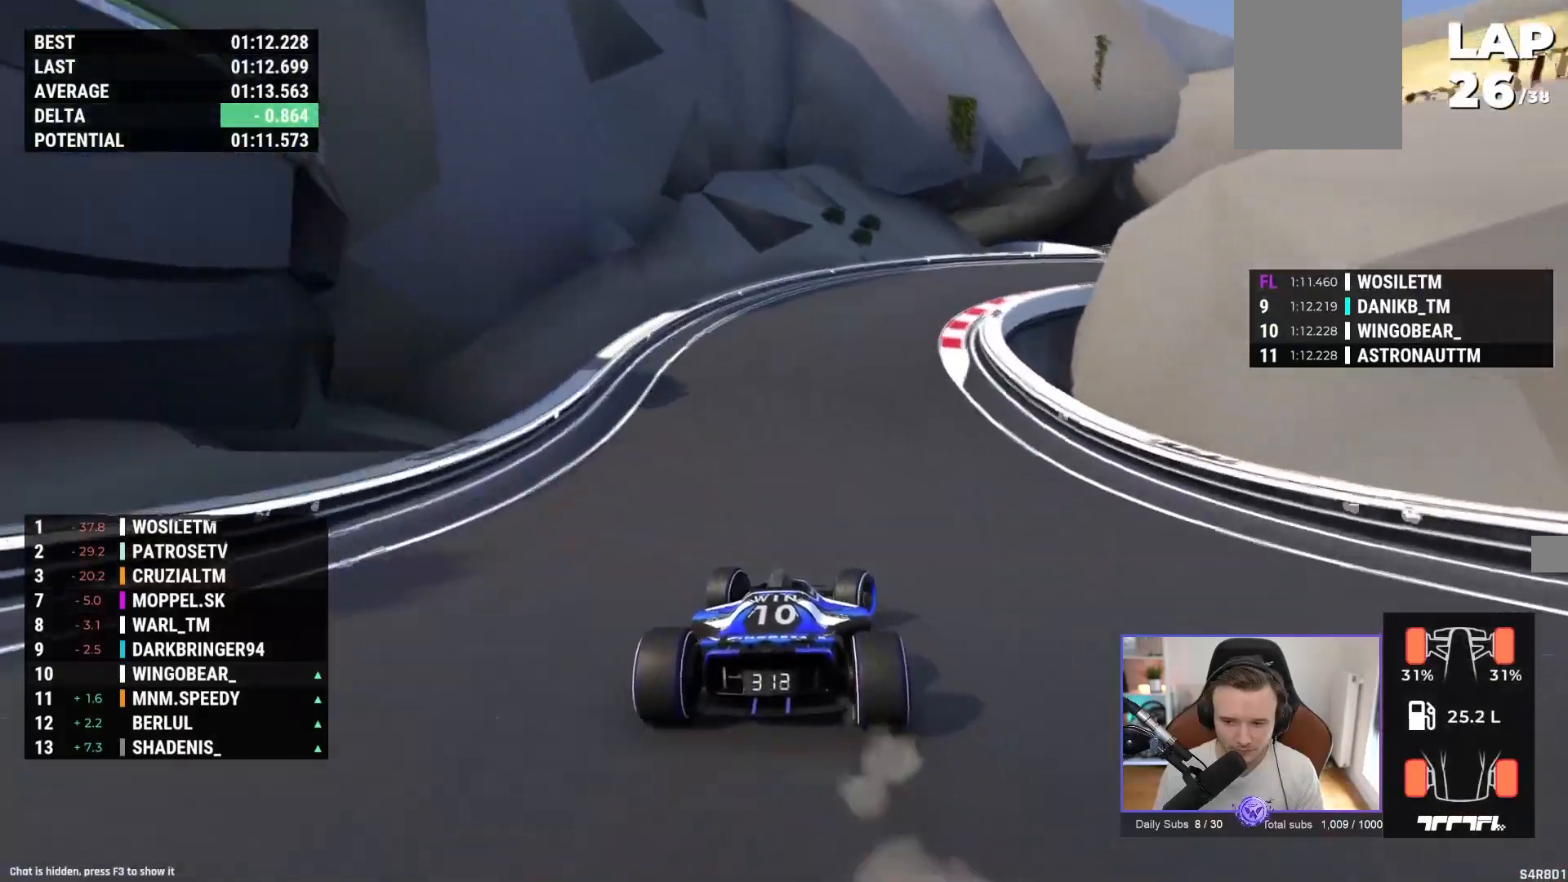
{"buttons": ["A"], "left_stick": "right", "events": []}
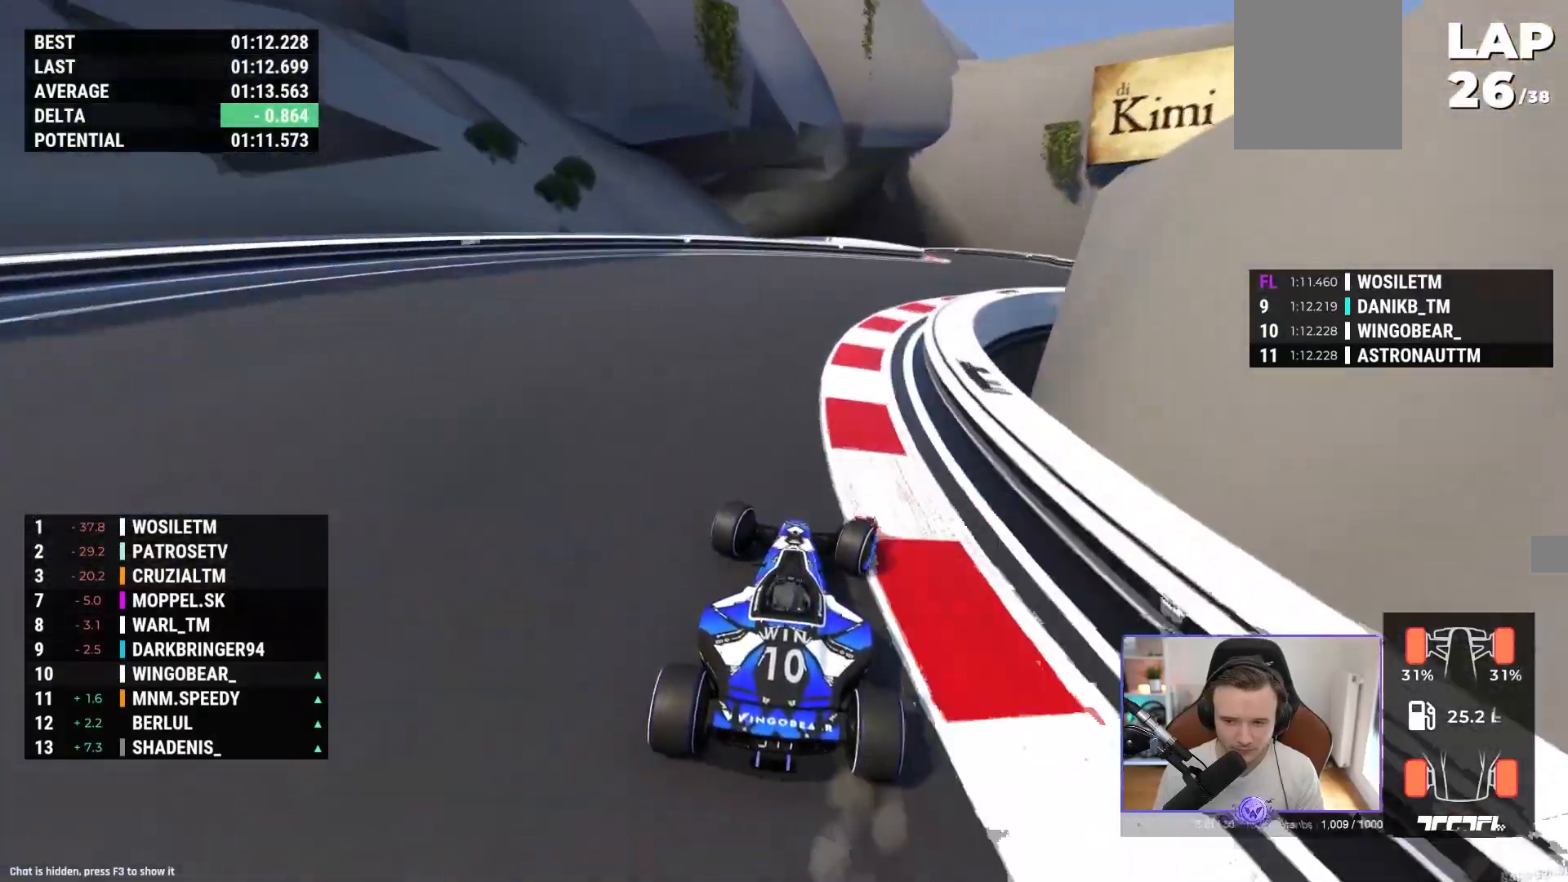
{"buttons": [], "left_stick": "left", "events": [[283, "left_stick", "center"], [350, "left_stick", "left"], [450, "A", "up"]]}
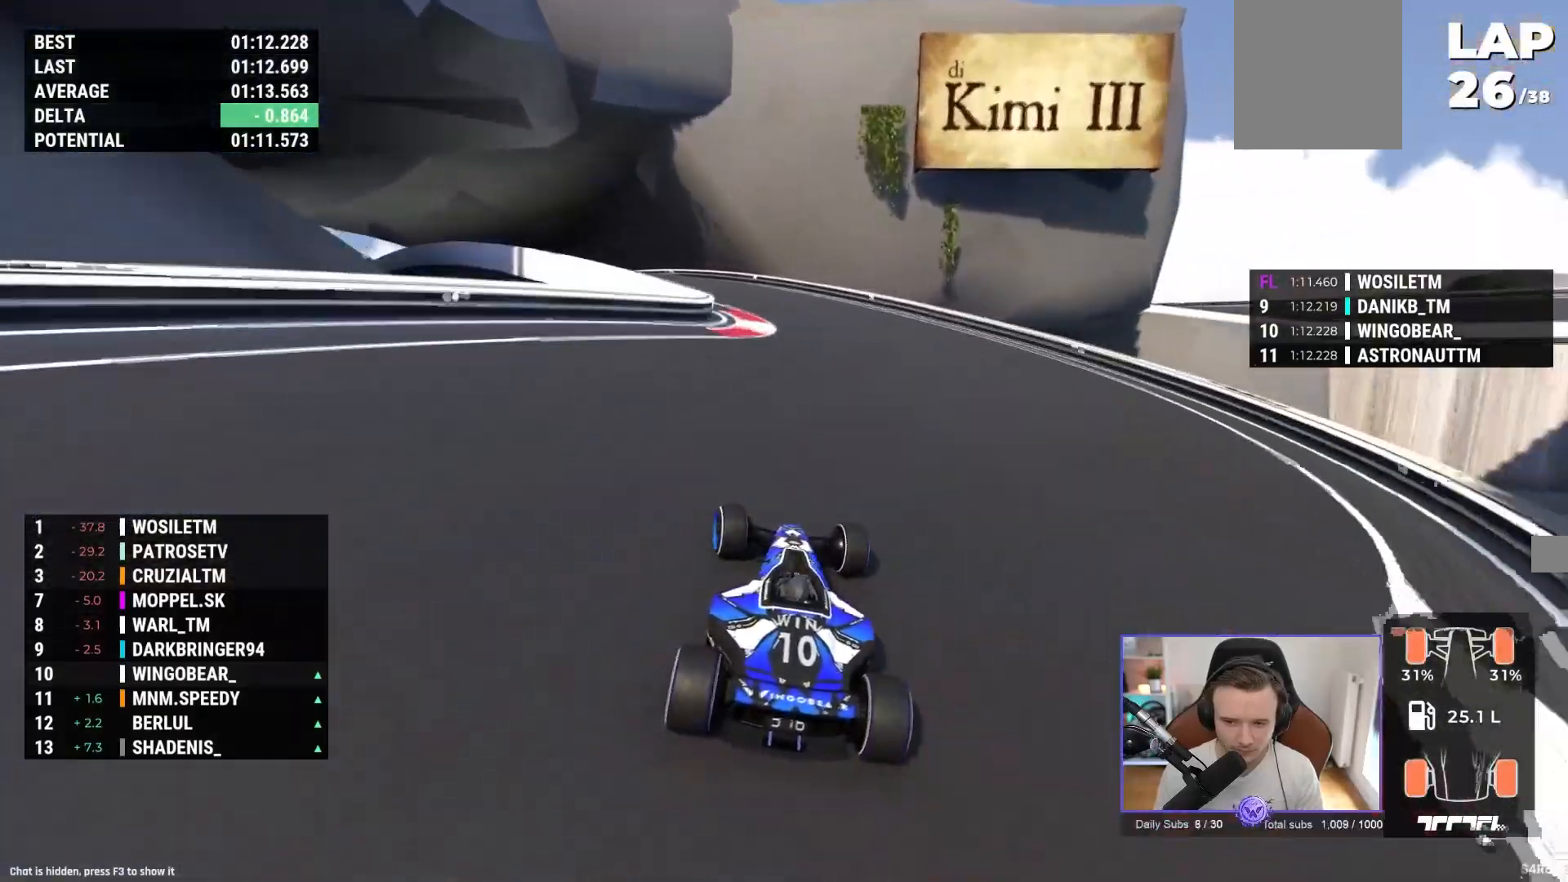
{"buttons": ["A"], "left_stick": "left", "events": [[333, "R1", "down"], [400, "R1", "up"], [450, "A", "down"]]}
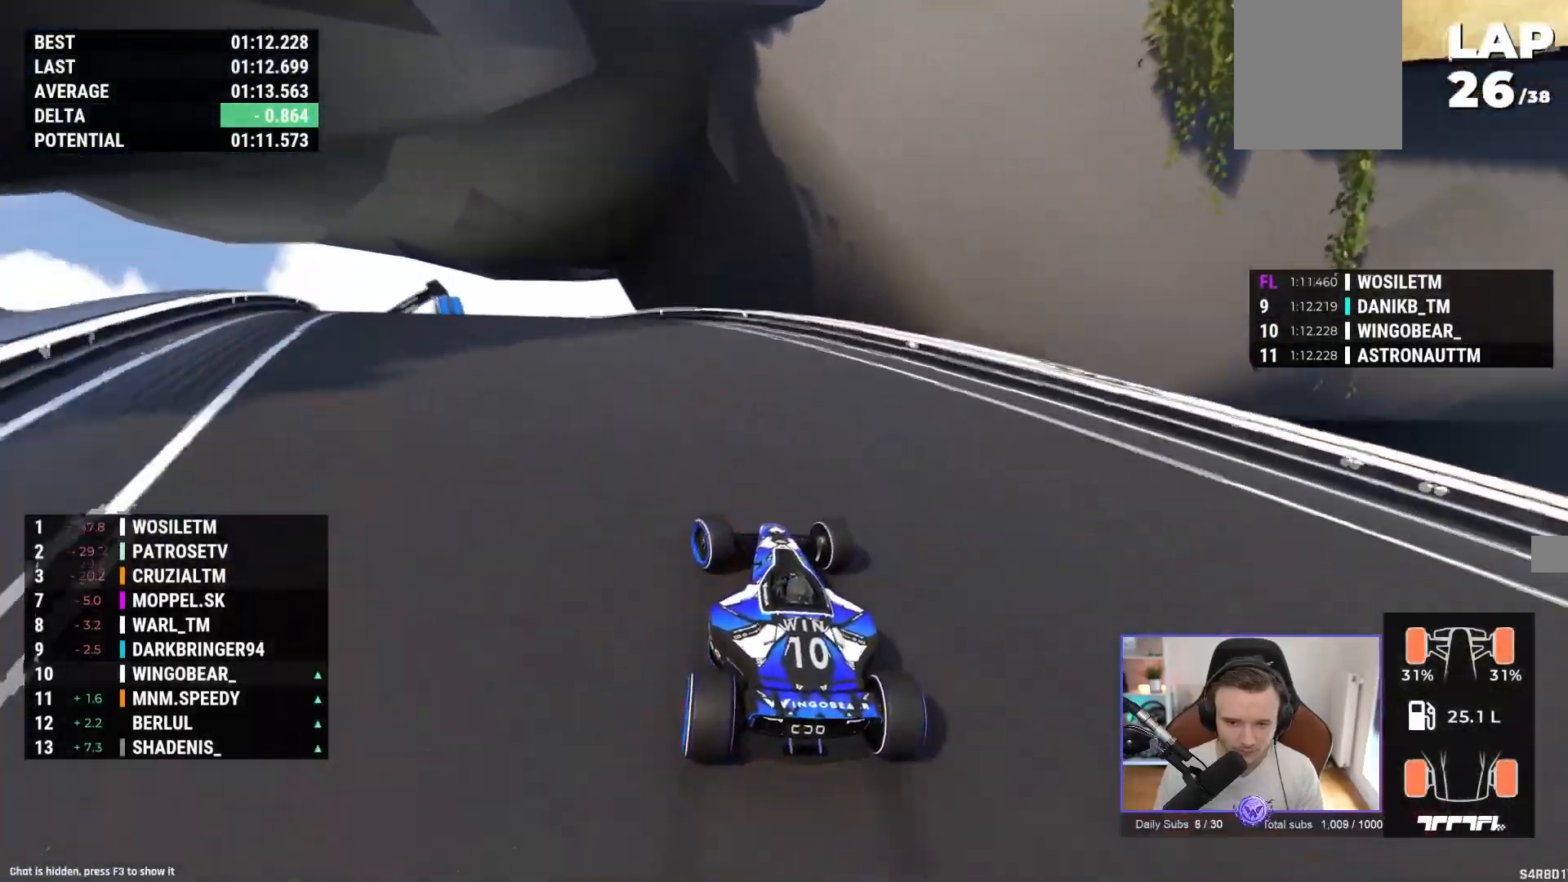
{"buttons": ["A"], "left_stick": "left", "events": [[67, "A", "up"], [167, "A", "down"]]}
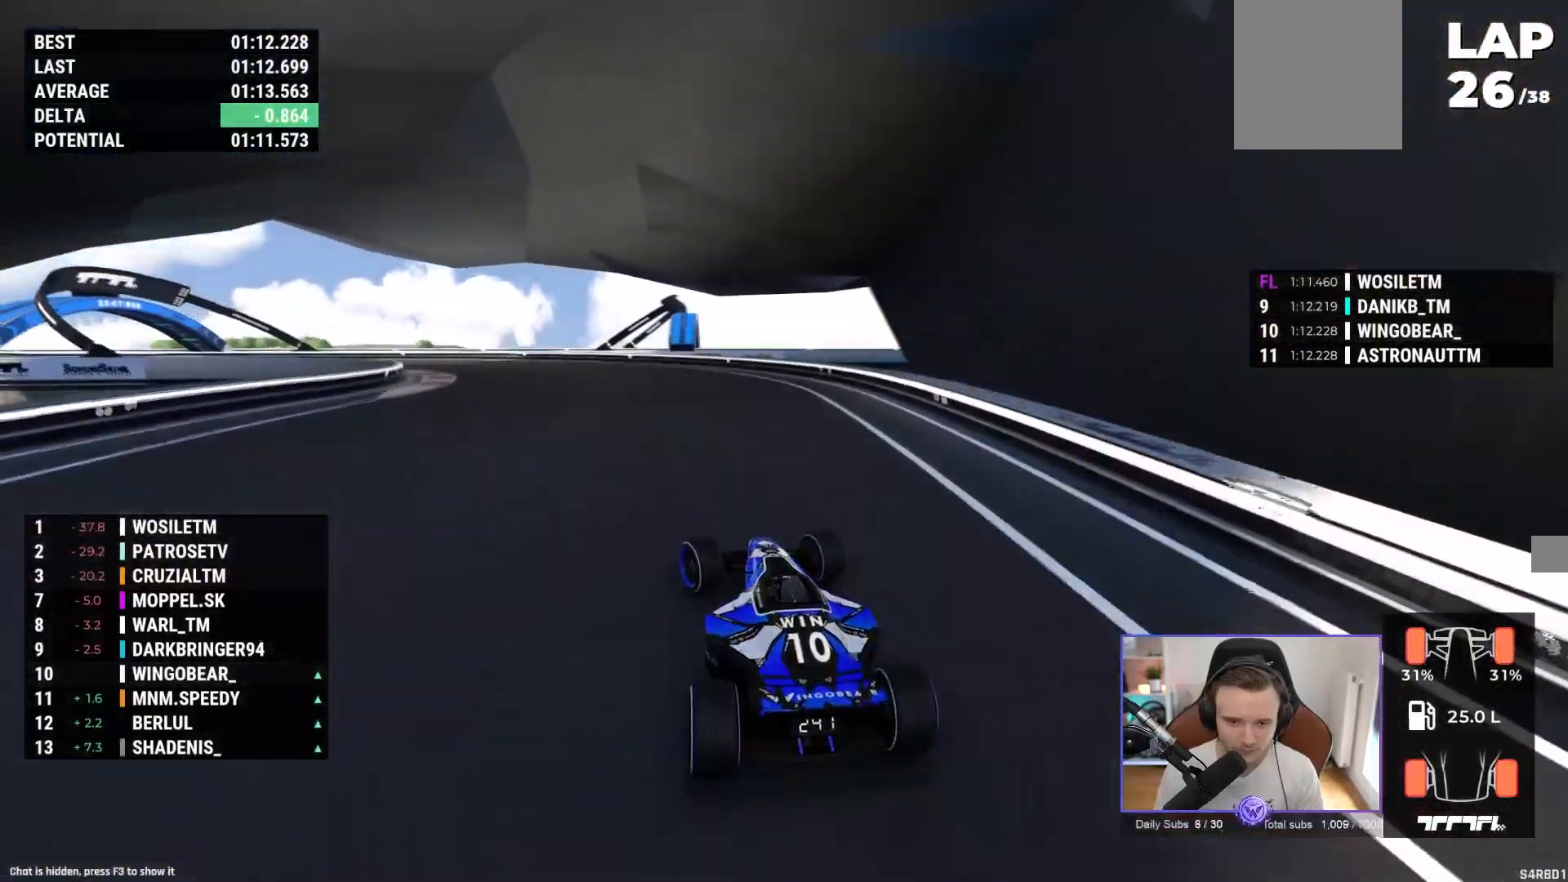
{"buttons": ["A"], "left_stick": "left", "events": []}
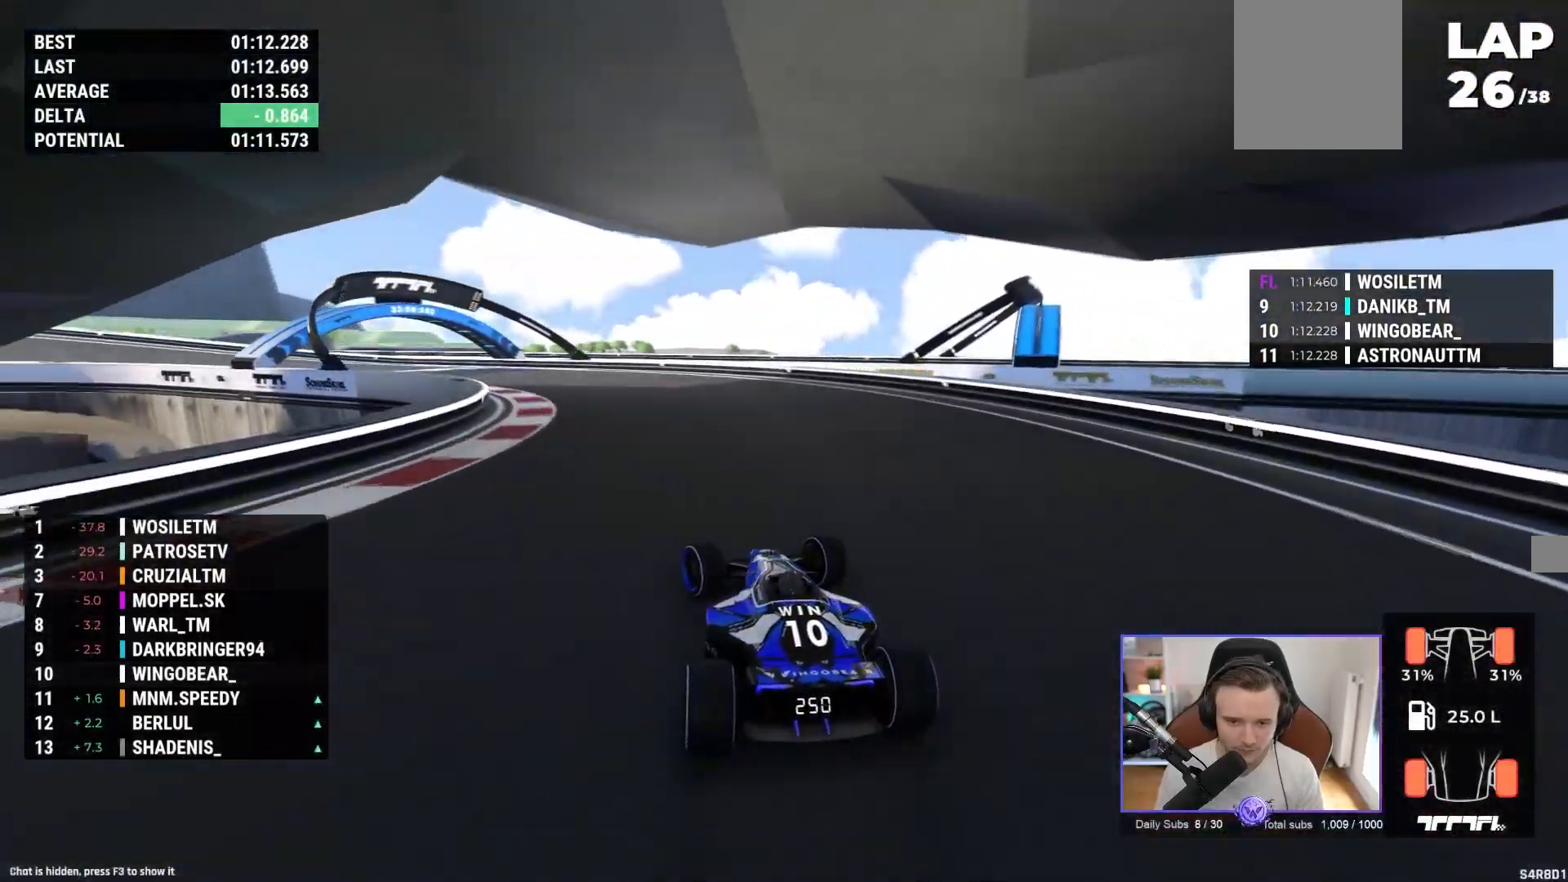
{"buttons": ["A"], "left_stick": "left", "events": []}
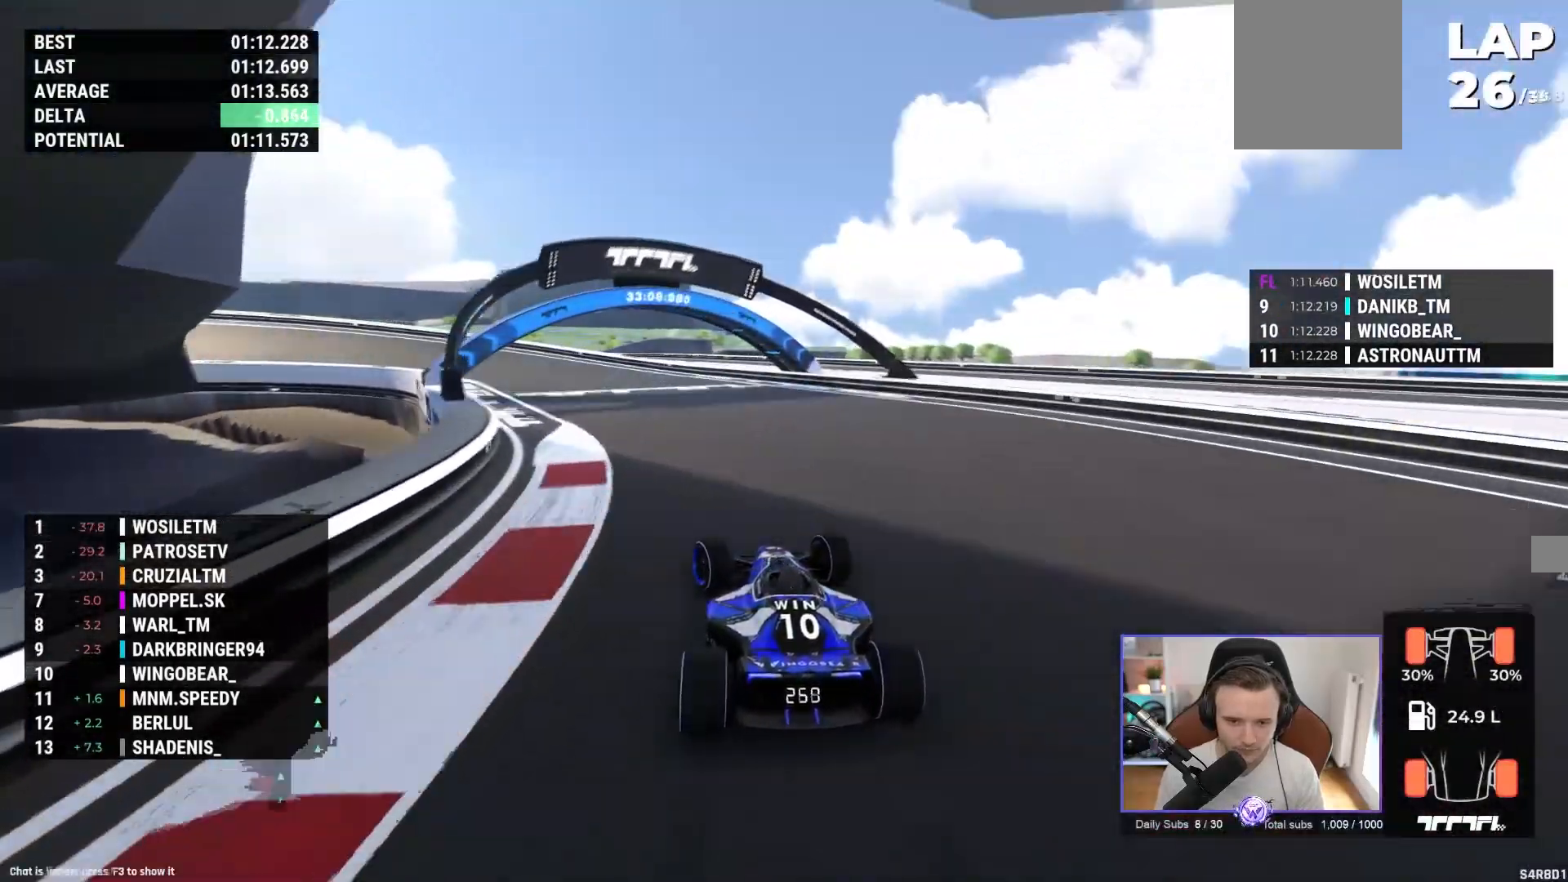
{"buttons": ["A"], "left_stick": "up-left", "events": [[417, "left_stick", "up-left"]]}
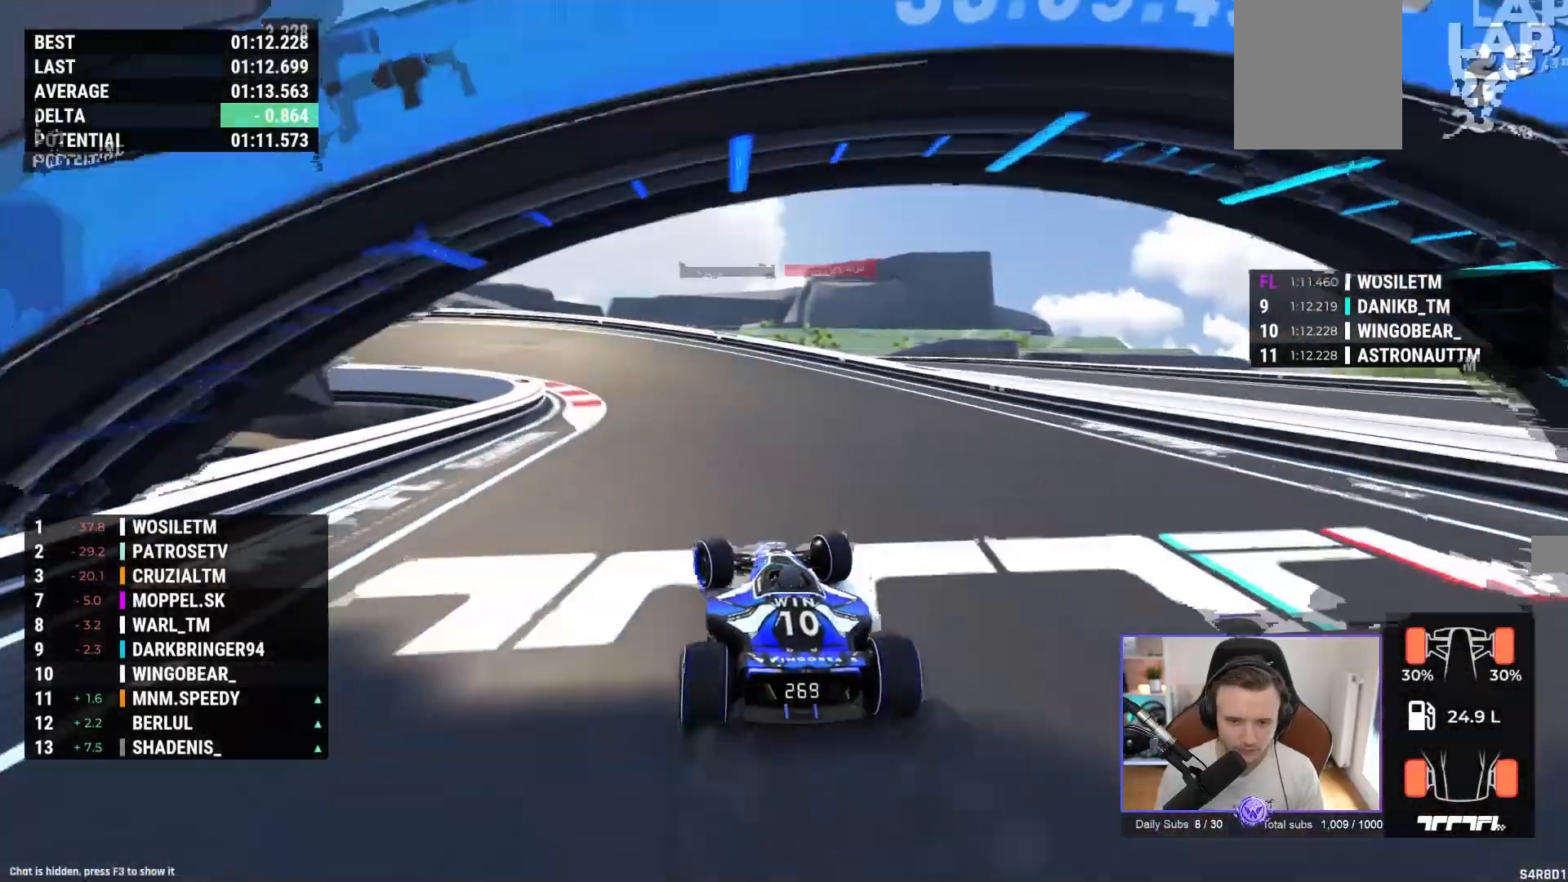
{"buttons": ["A"], "left_stick": "up-left", "events": []}
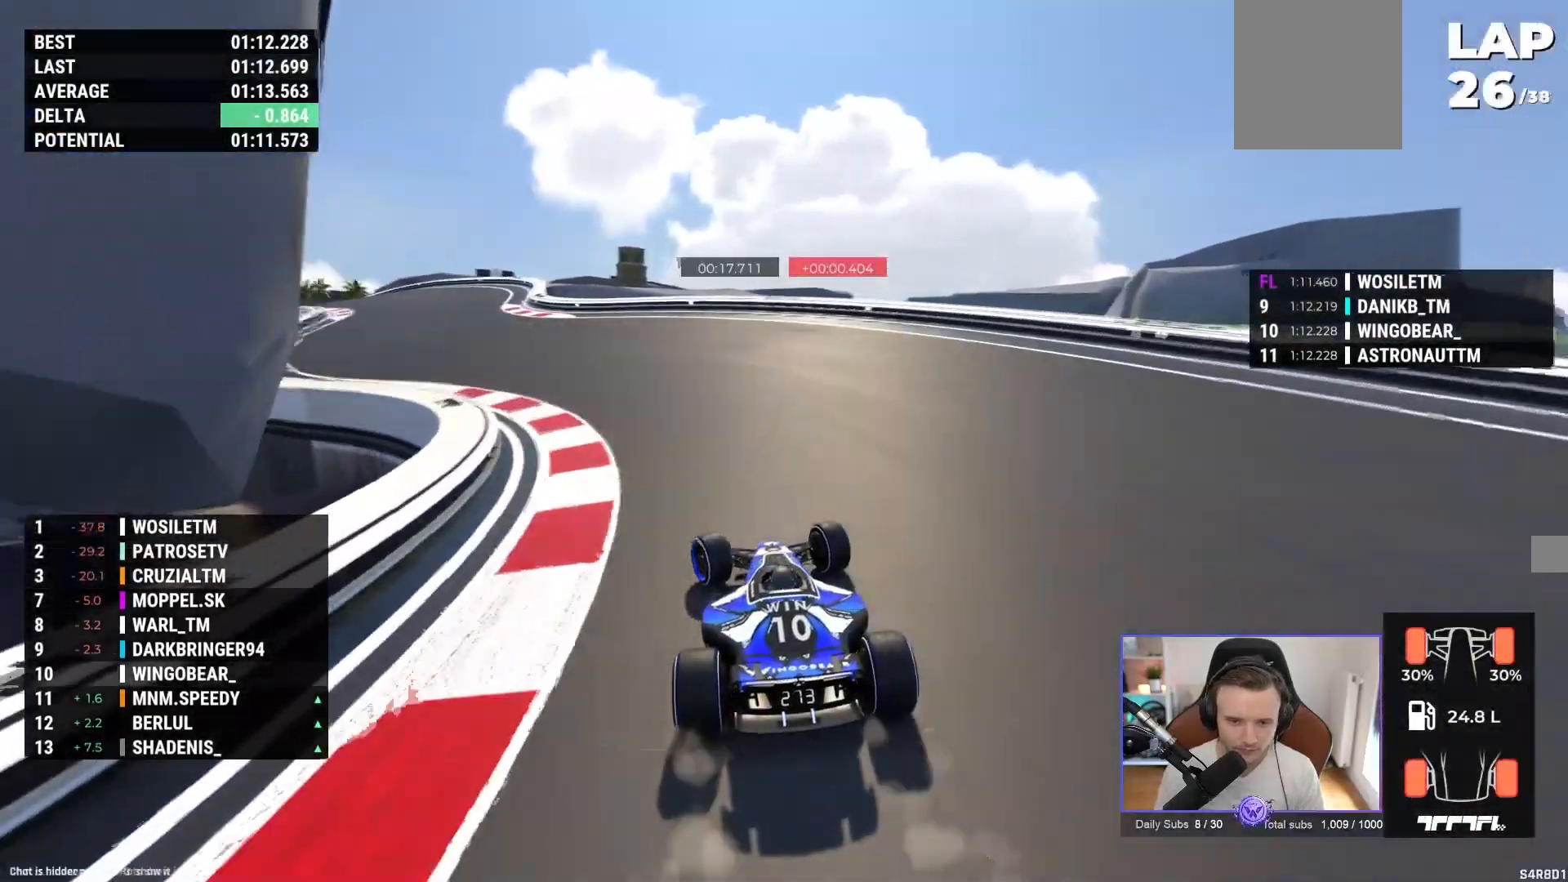
{"buttons": ["A"], "left_stick": "center", "events": [[483, "left_stick", "center"]]}
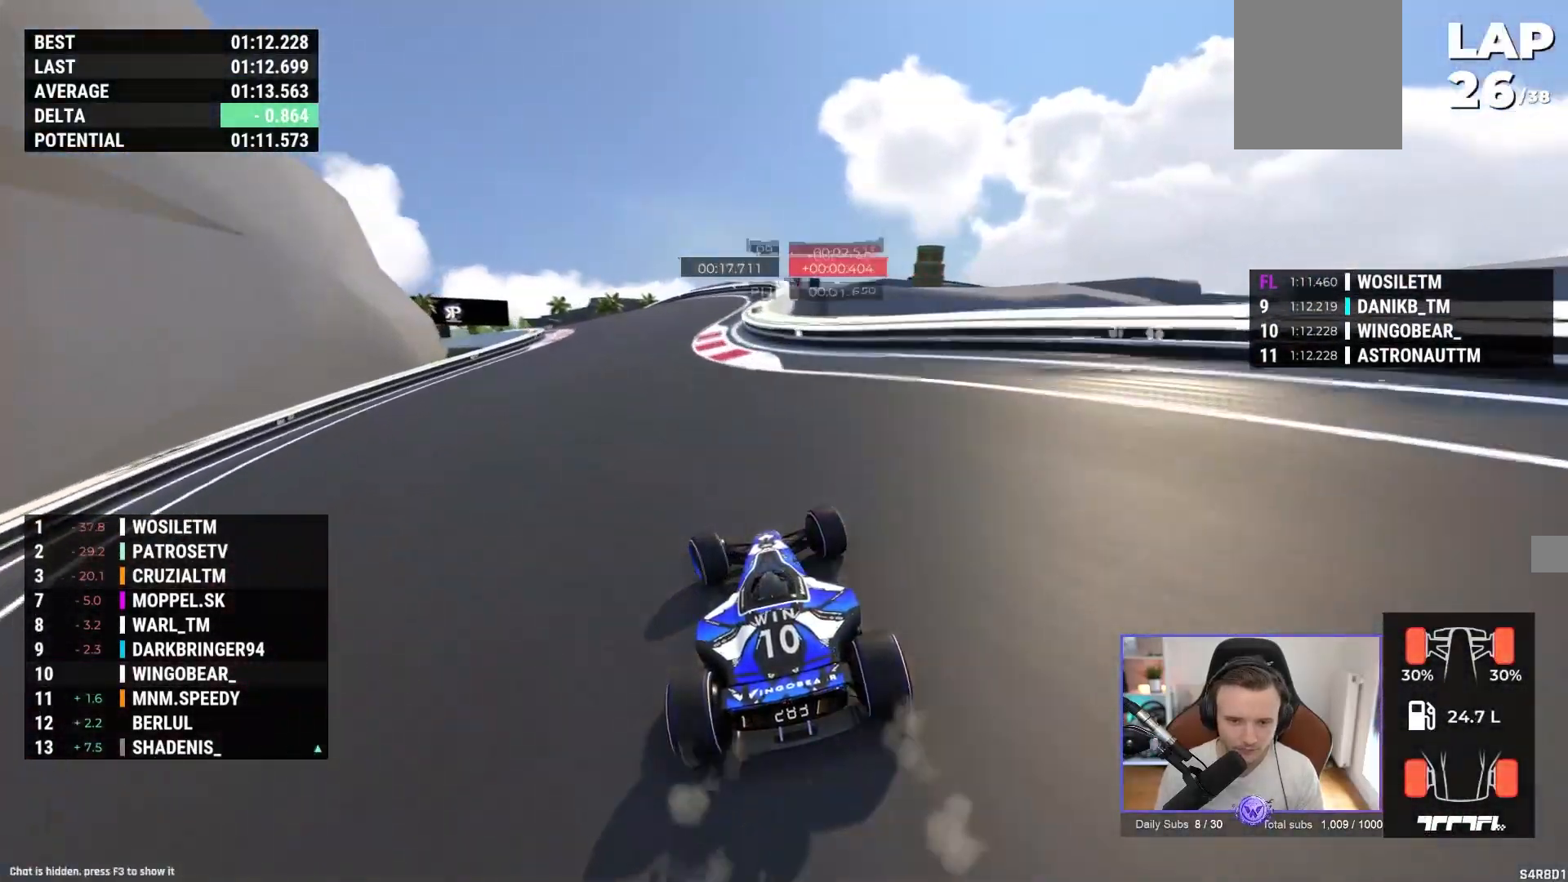
{"buttons": ["A"], "left_stick": "left", "events": [[117, "left_stick", "left"]]}
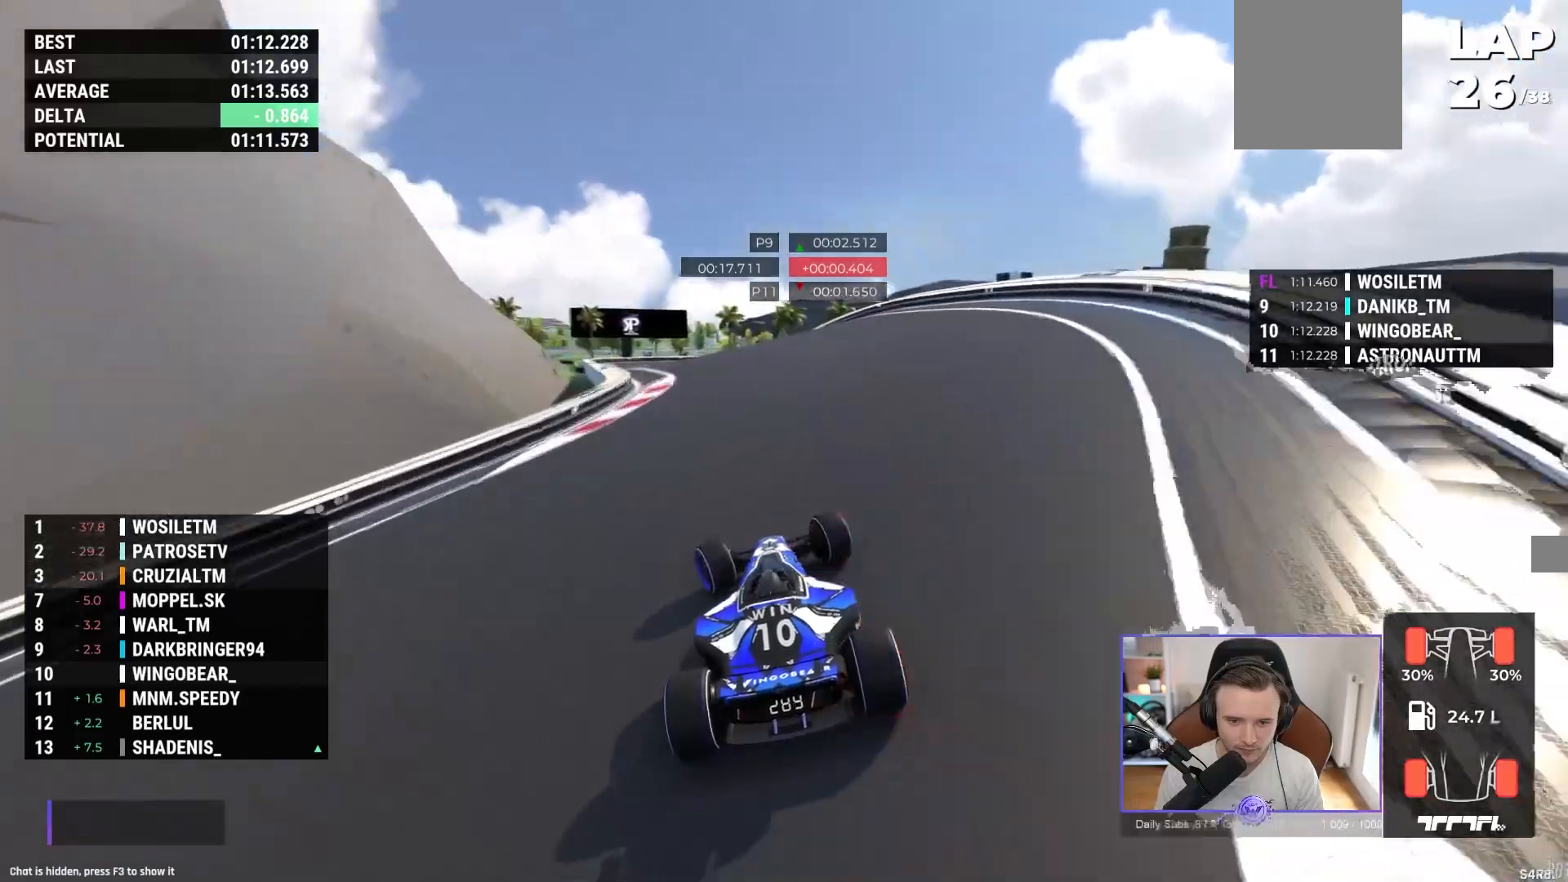
{"buttons": ["A"], "left_stick": "center", "events": [[500, "left_stick", "center"]]}
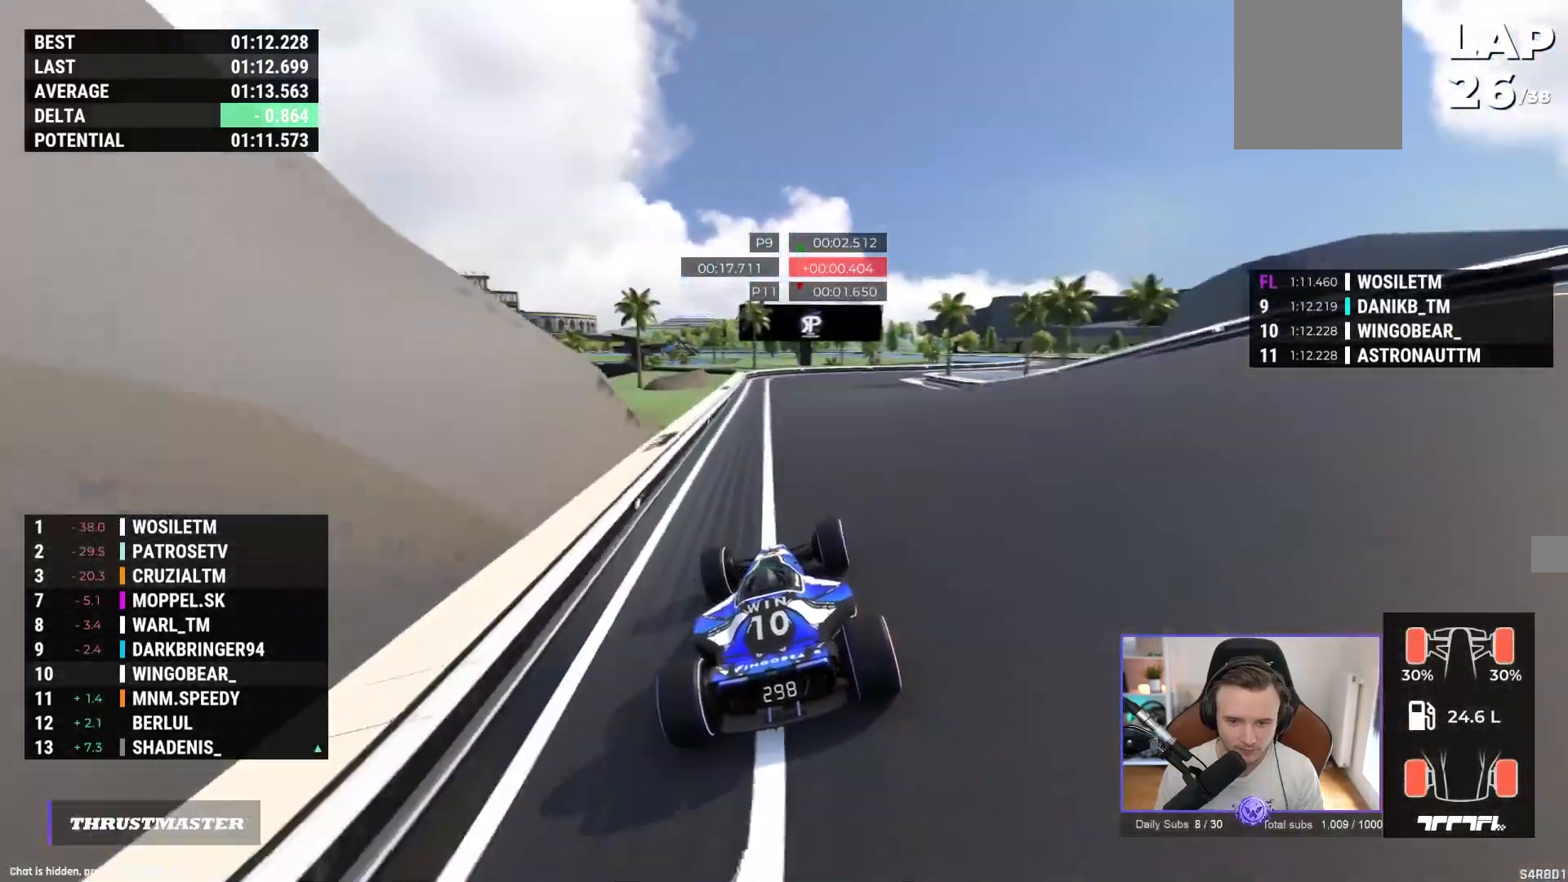
{"buttons": ["A"], "left_stick": "right", "events": [[33, "left_stick", "right"]]}
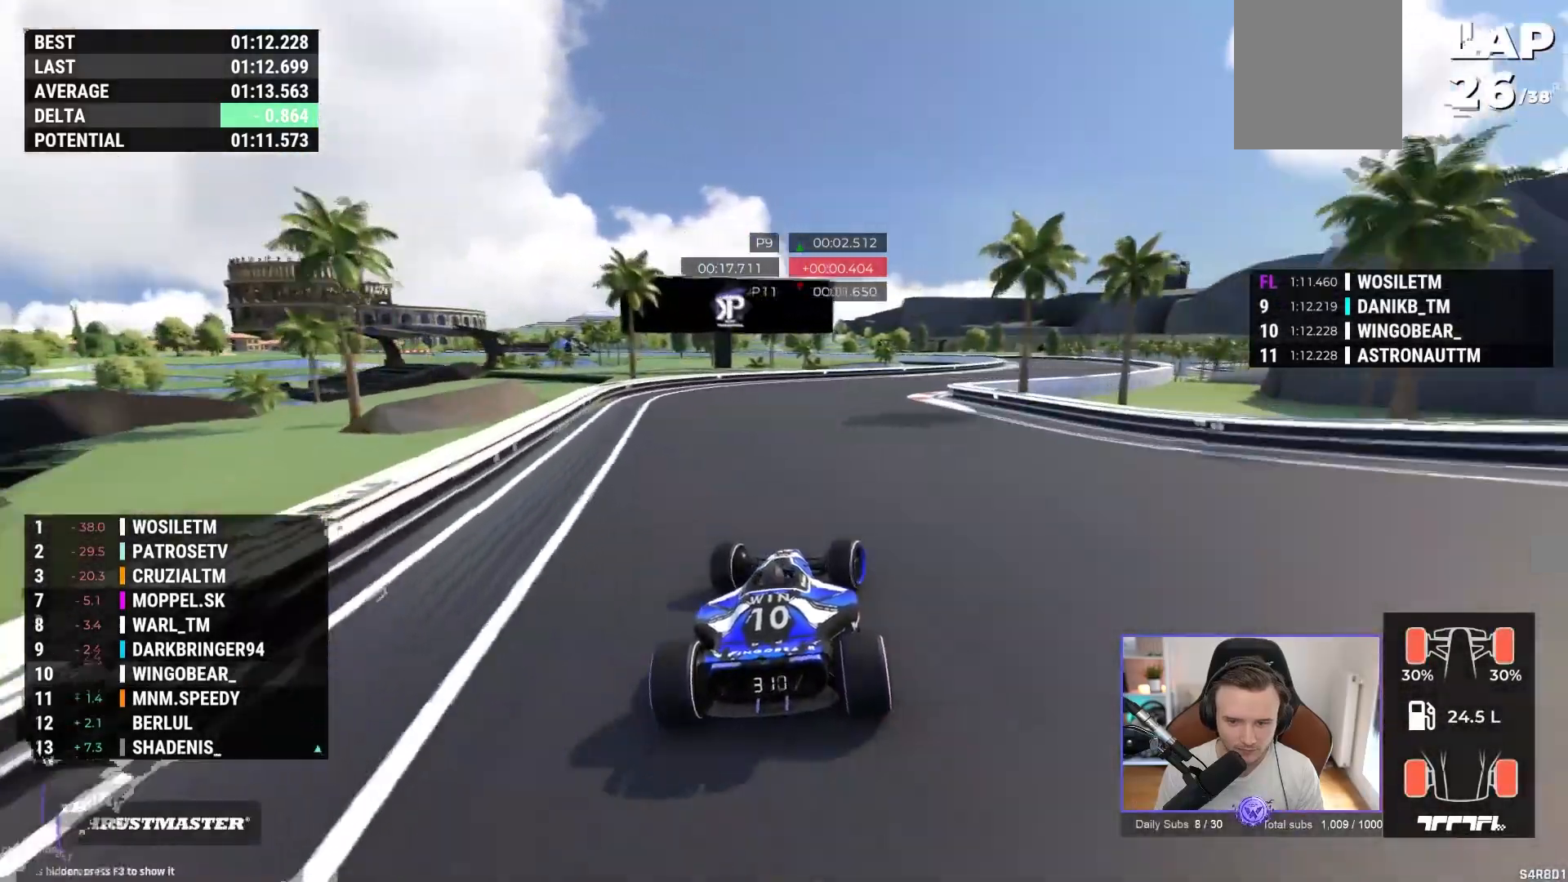
{"buttons": ["A"], "left_stick": "right", "events": []}
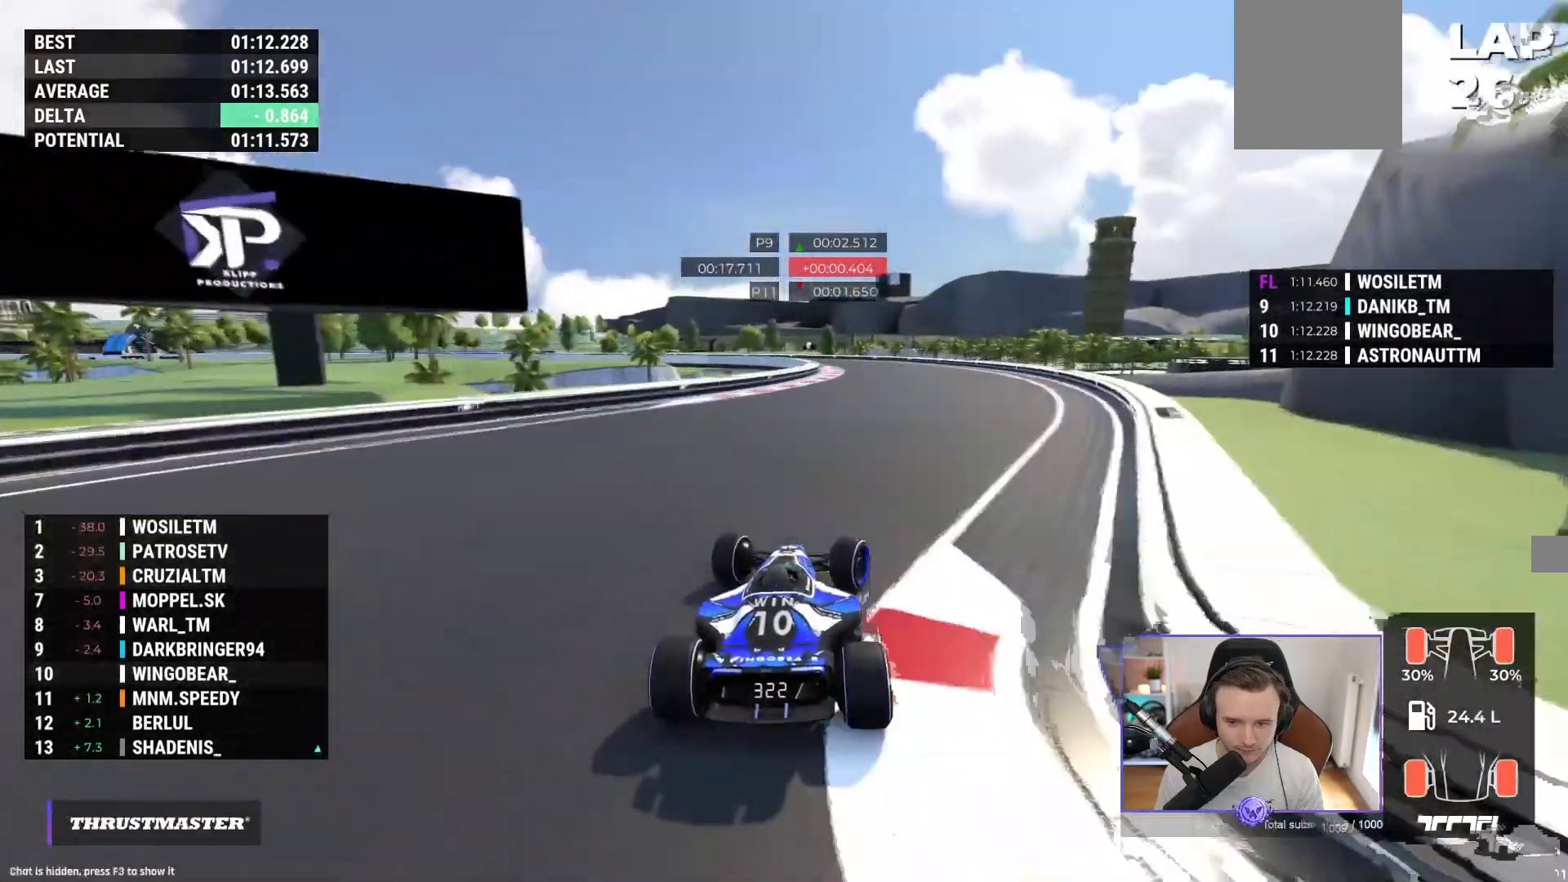
{"buttons": ["A"], "left_stick": "left", "events": [[200, "left_stick", "left"]]}
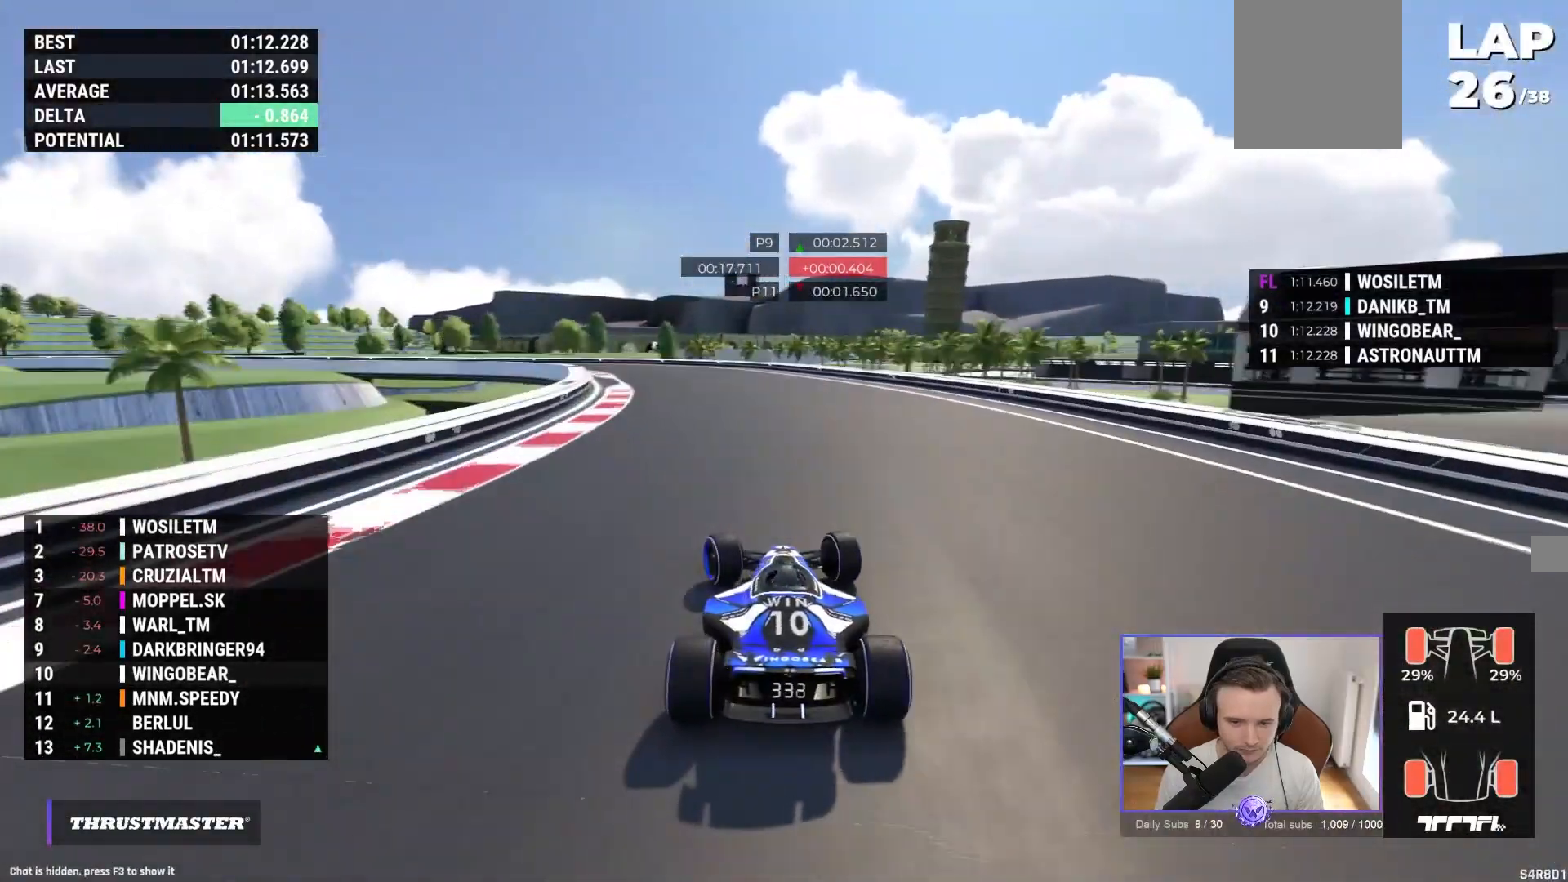
{"buttons": ["A"], "left_stick": "left", "events": []}
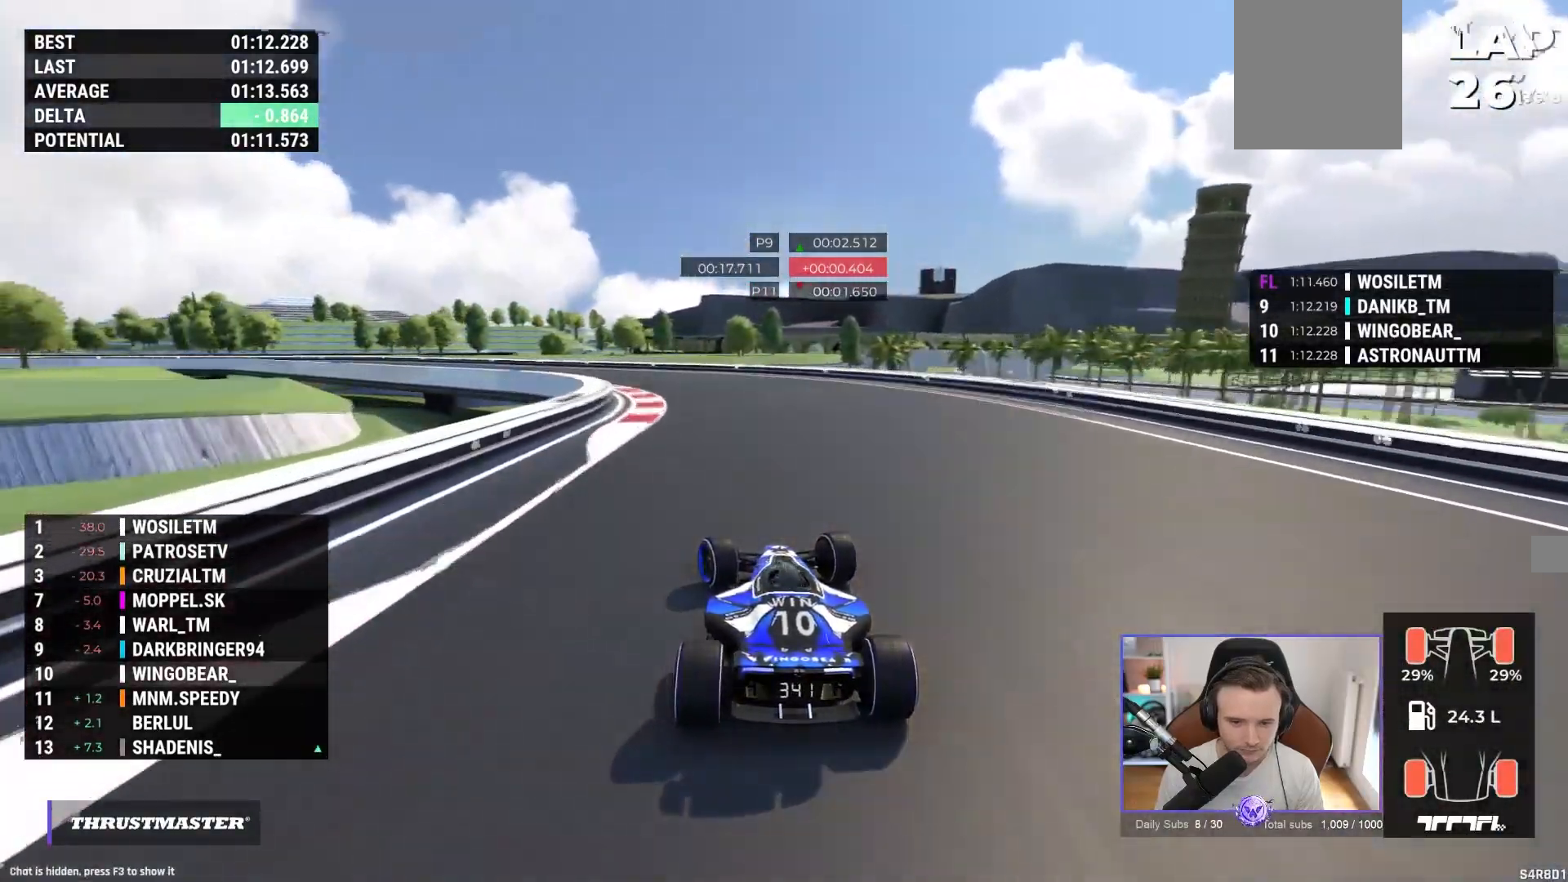
{"buttons": ["A"], "left_stick": "left", "events": []}
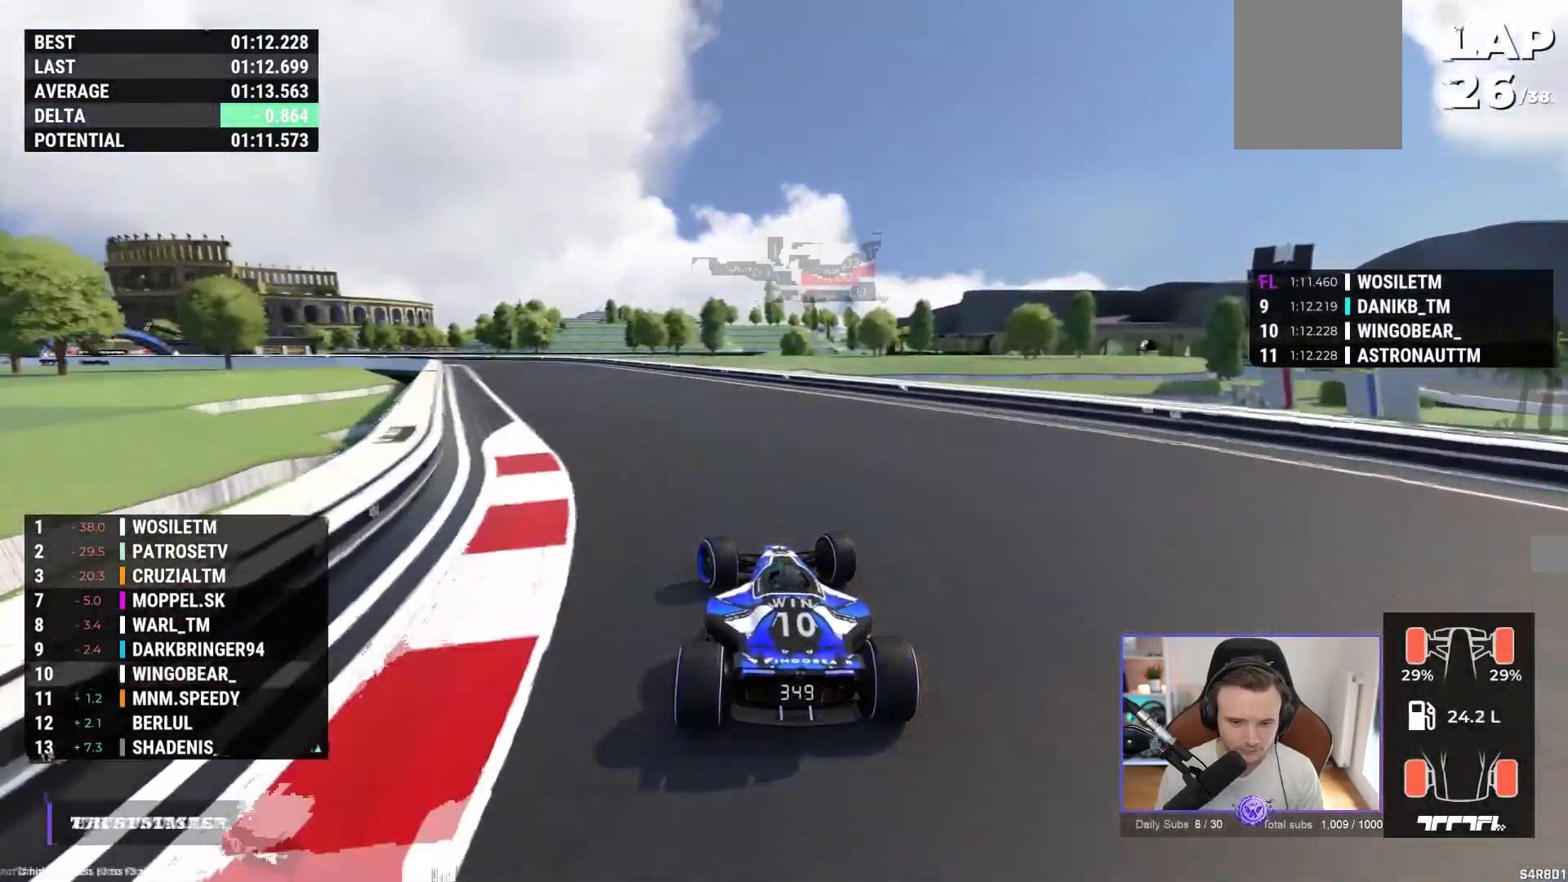
{"buttons": ["A"], "left_stick": "left", "events": []}
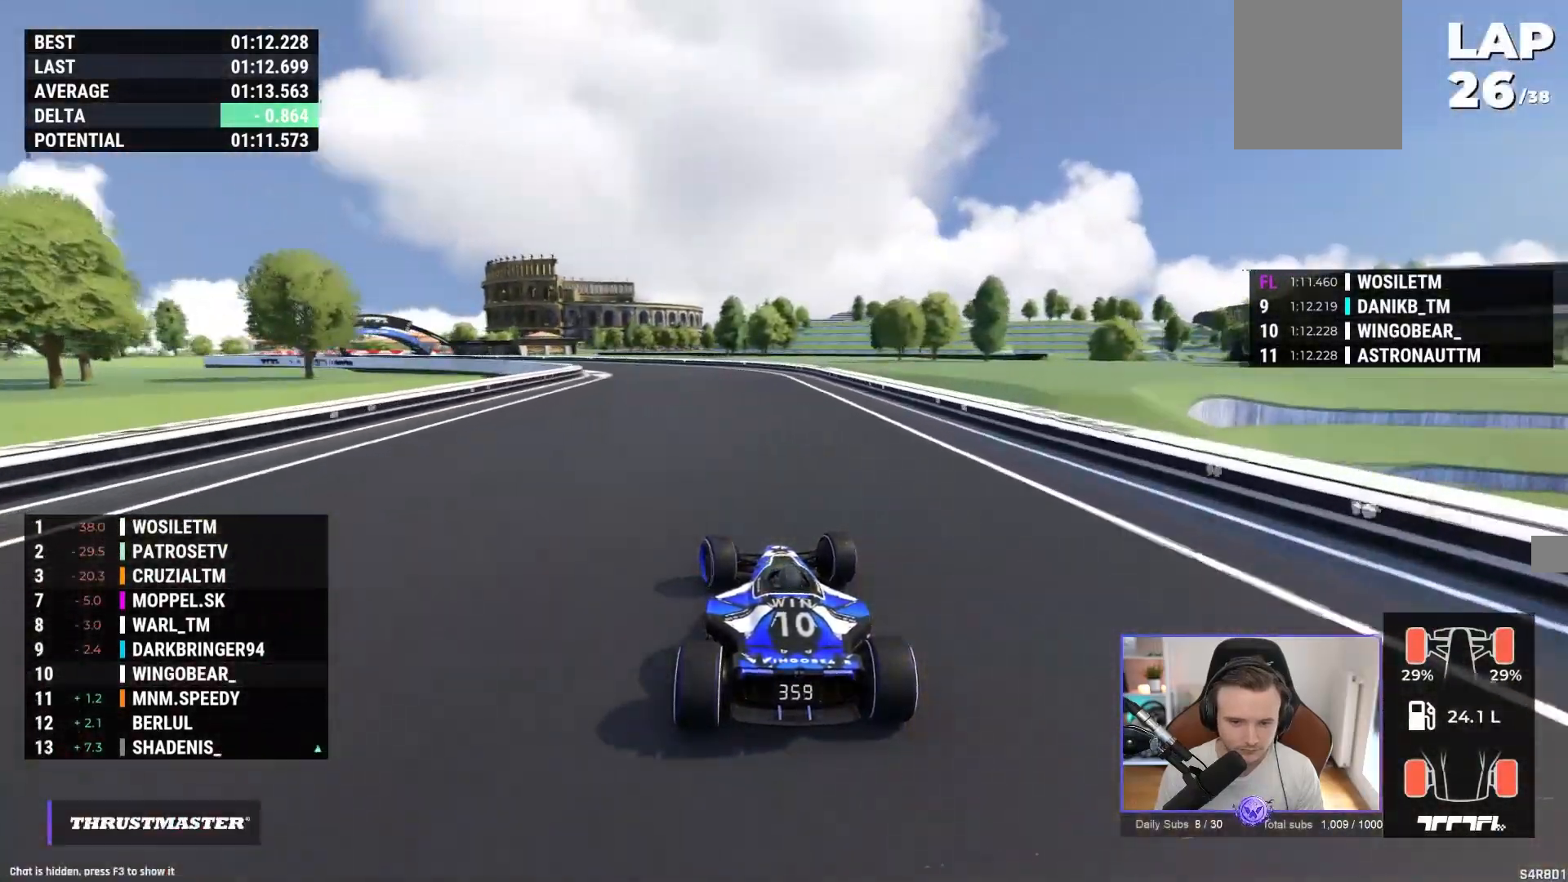
{"buttons": ["A"], "left_stick": "left", "events": []}
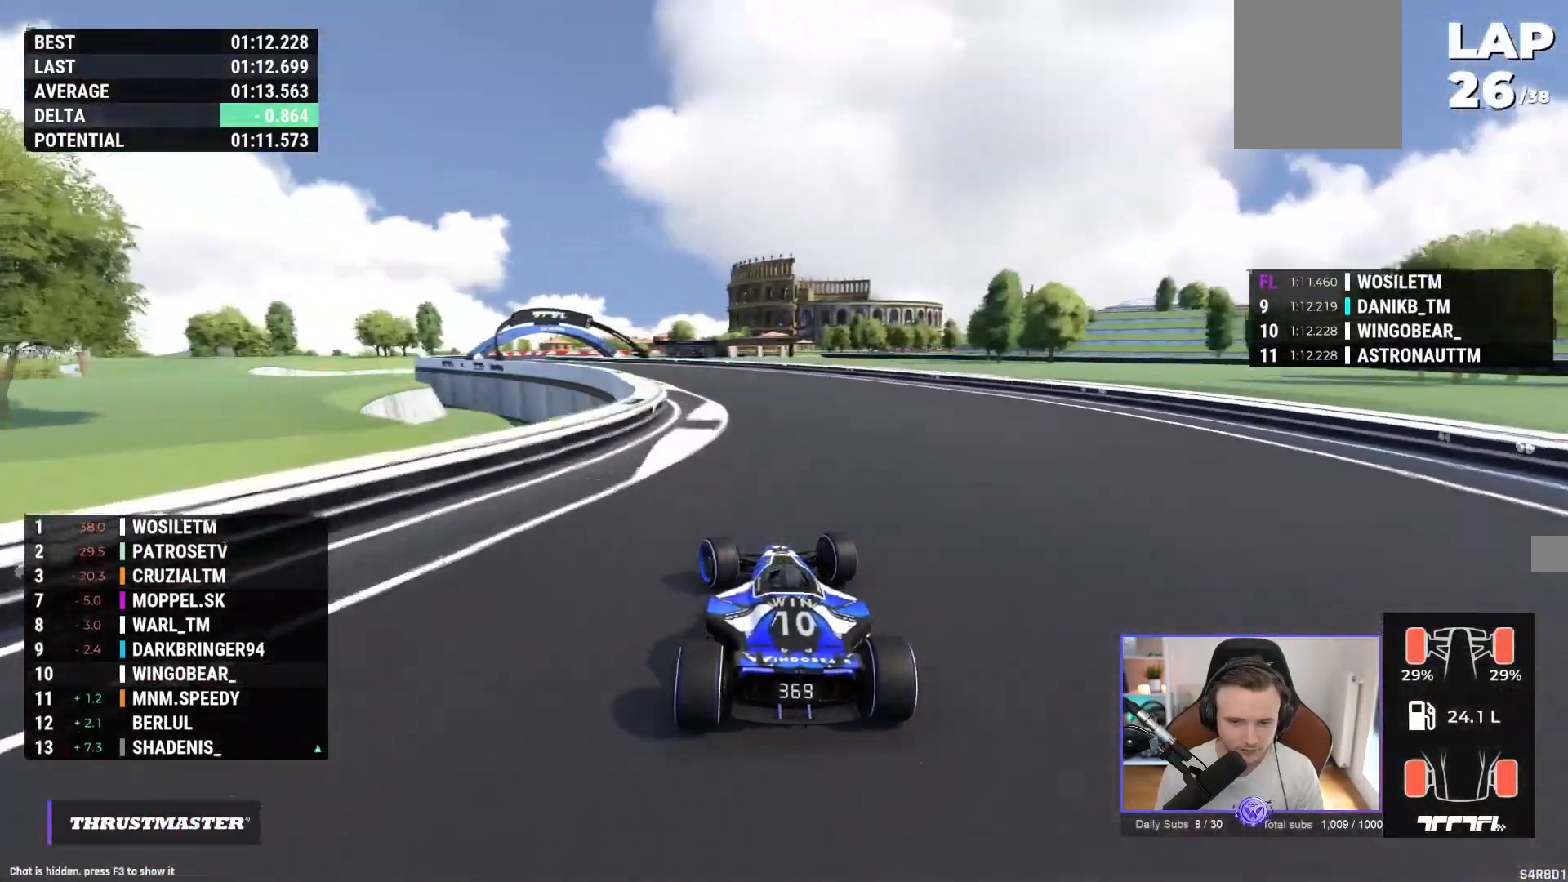
{"buttons": ["A"], "left_stick": "left", "events": []}